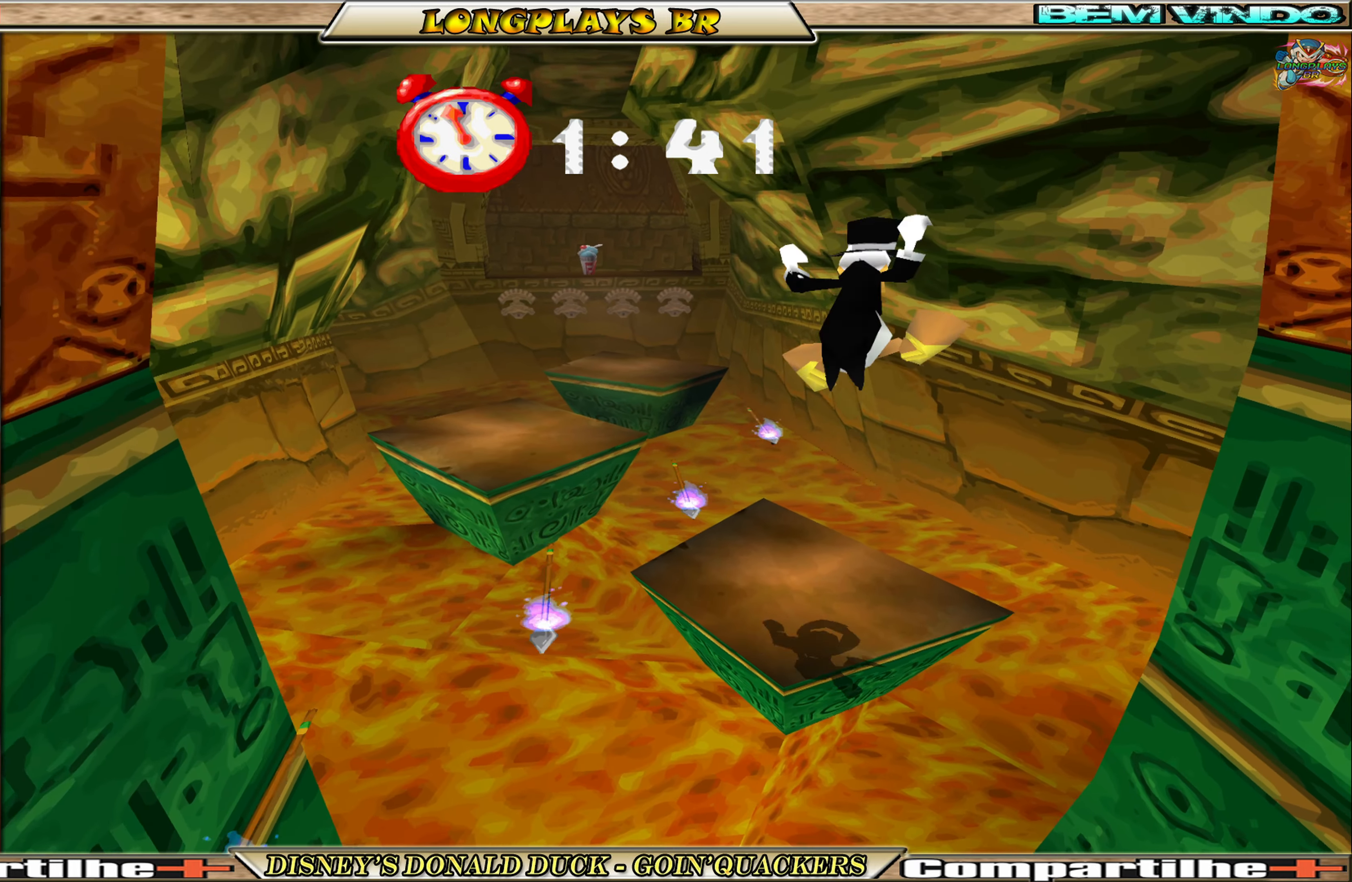
Gameplay with a controller (Xbox layout); each line is a JSON object with the inputs held at the frame after it. "events" lists button and stick changes between this image and that frame as [ms after this image, input, new state], when the widget could be followed in between. Not read: L3 R3 right_stick.
{"buttons": ["DPAD_UP"], "left_stick": "center", "events": [[17, "DPAD_UP", "down"], [150, "A", "down"], [284, "A", "up"], [300, "DPAD_RIGHT", "up"], [317, "A", "down"], [500, "A", "up"]]}
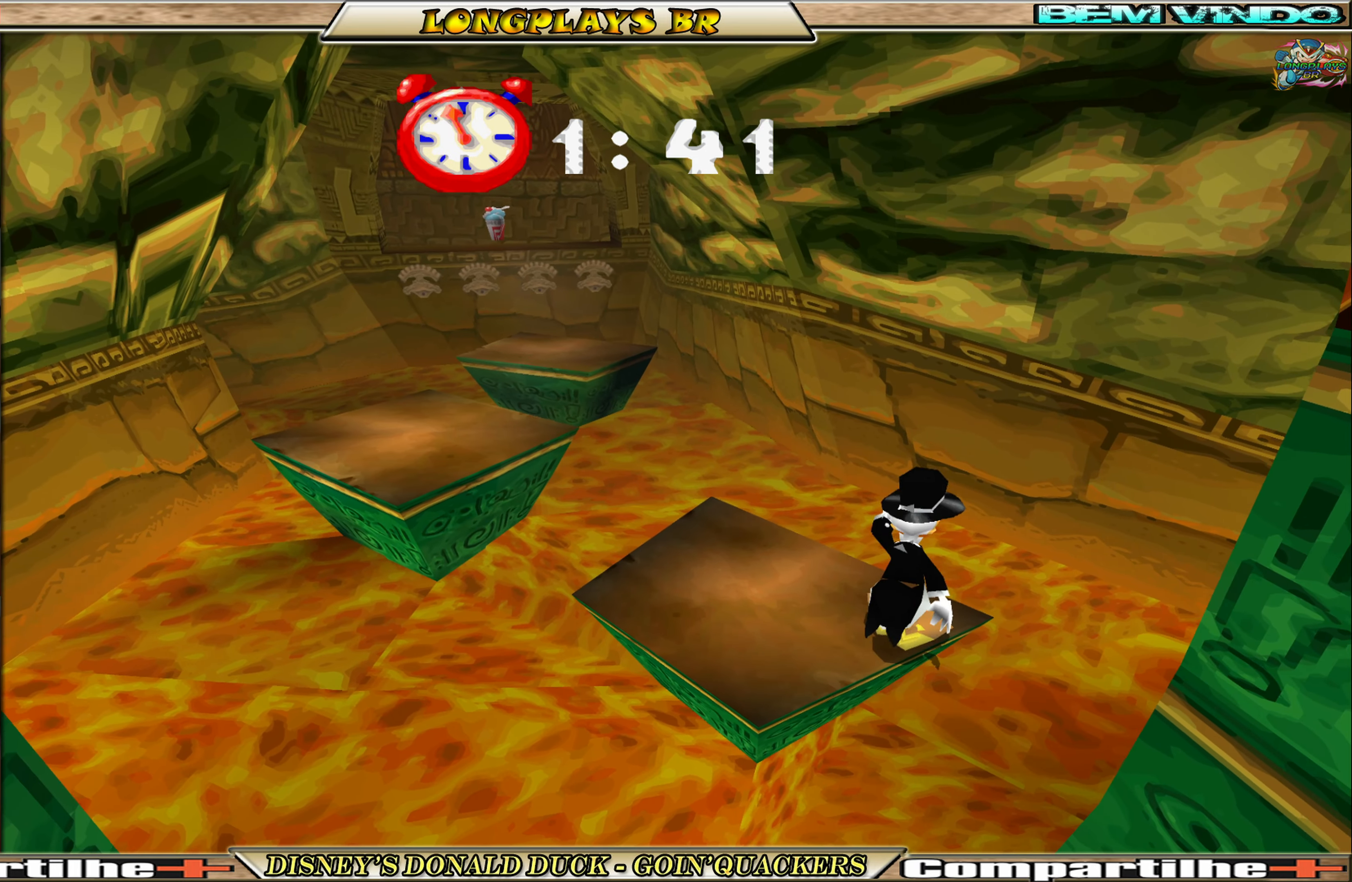
{"buttons": [], "left_stick": "center", "events": [[50, "DPAD_LEFT", "down"], [67, "A", "down"], [217, "A", "up"], [284, "DPAD_UP", "up"], [317, "DPAD_LEFT", "up"]]}
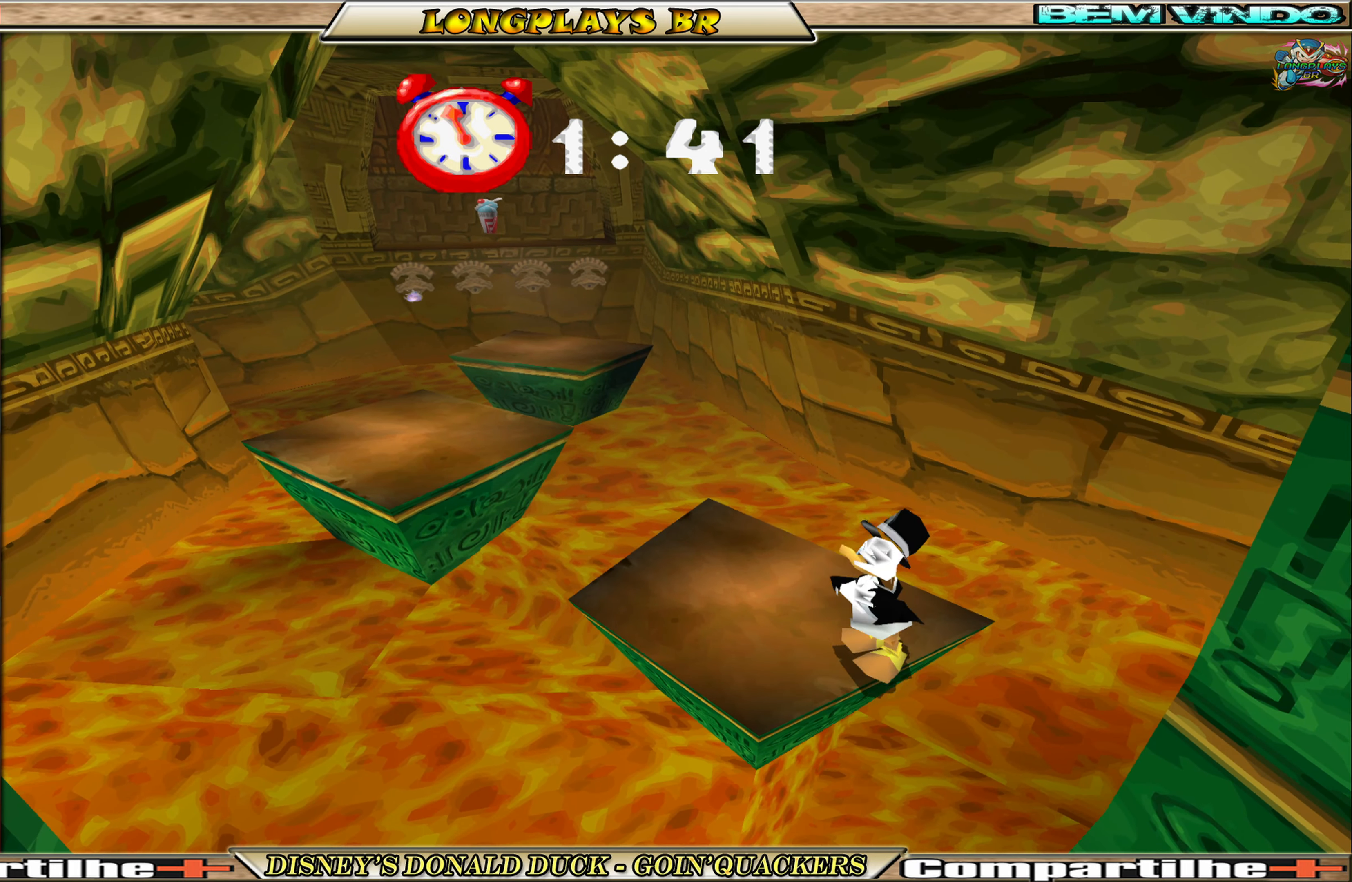
{"buttons": [], "left_stick": "center", "events": []}
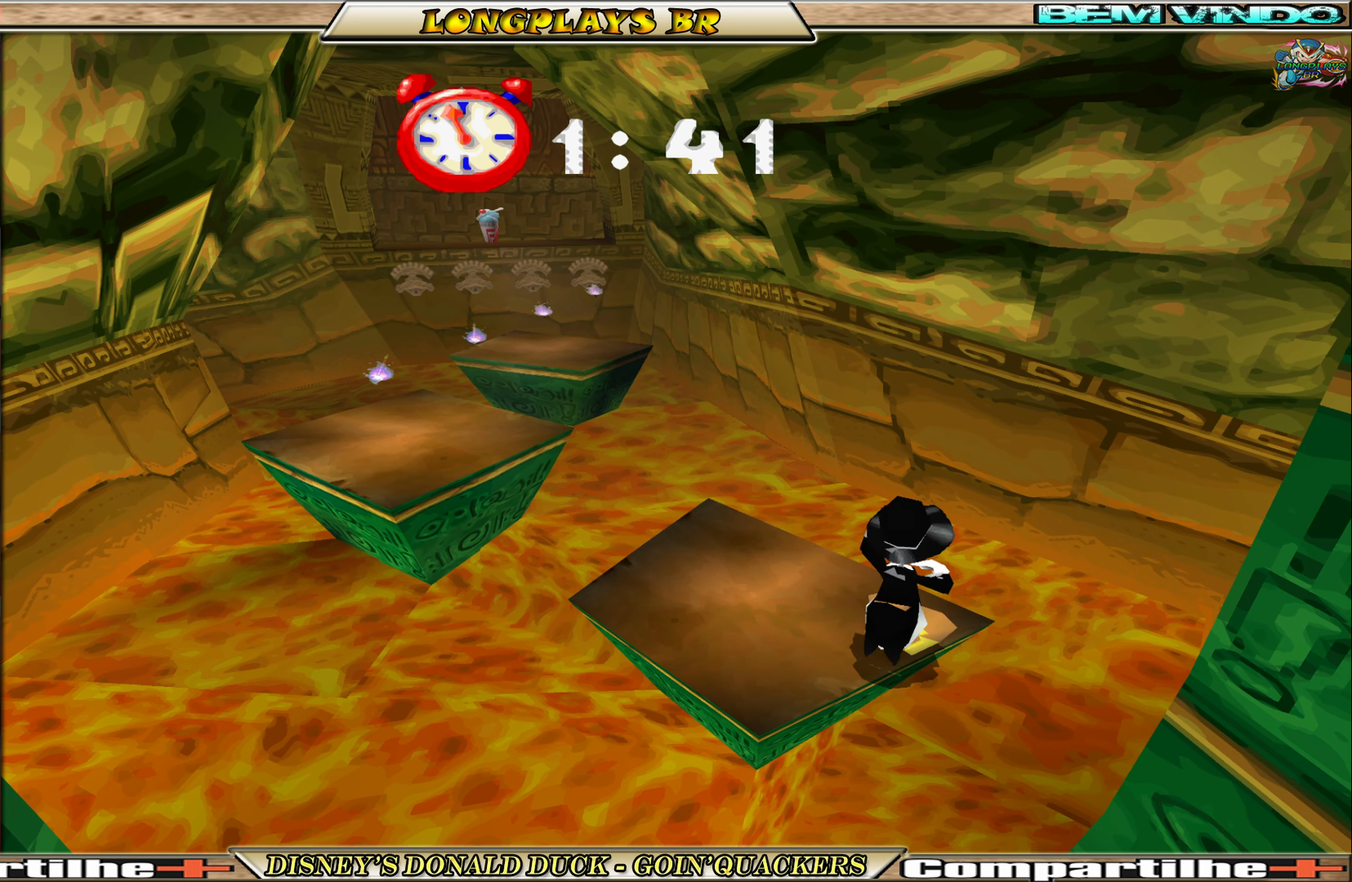
{"buttons": [], "left_stick": "center", "events": []}
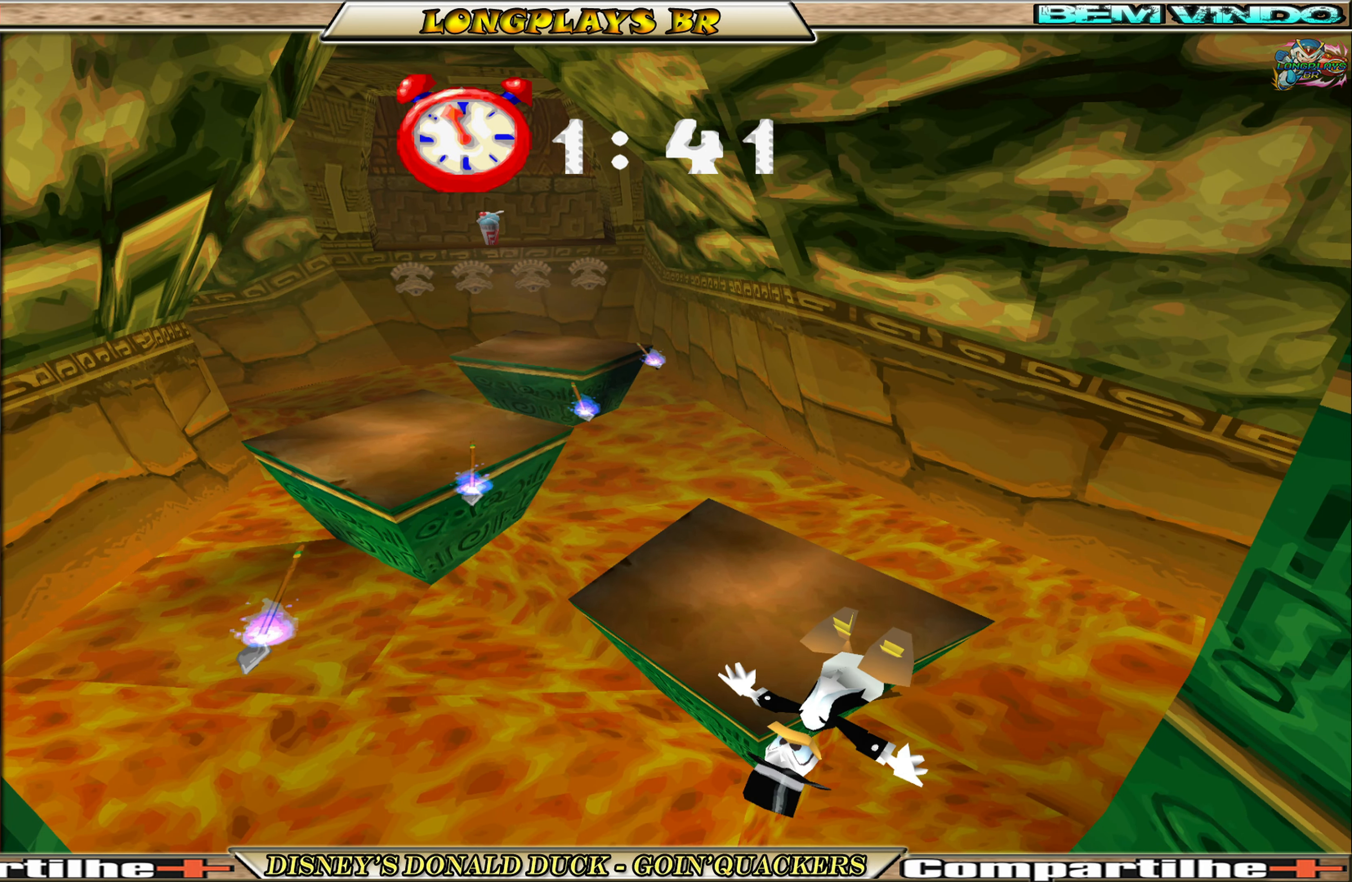
{"buttons": [], "left_stick": "center", "events": []}
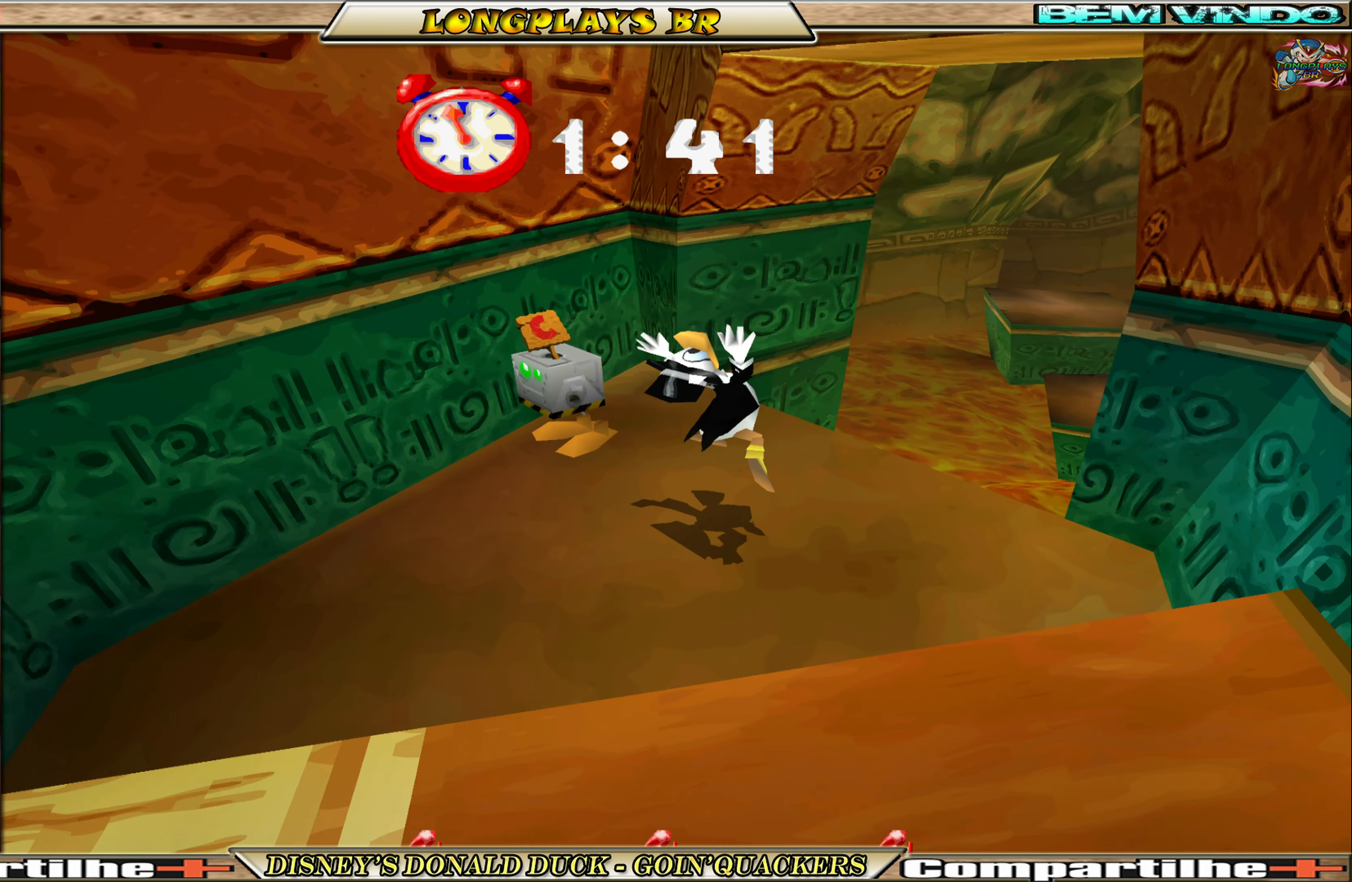
{"buttons": ["DPAD_UP", "DPAD_RIGHT"], "left_stick": "center", "events": [[200, "DPAD_UP", "down"], [450, "DPAD_RIGHT", "down"]]}
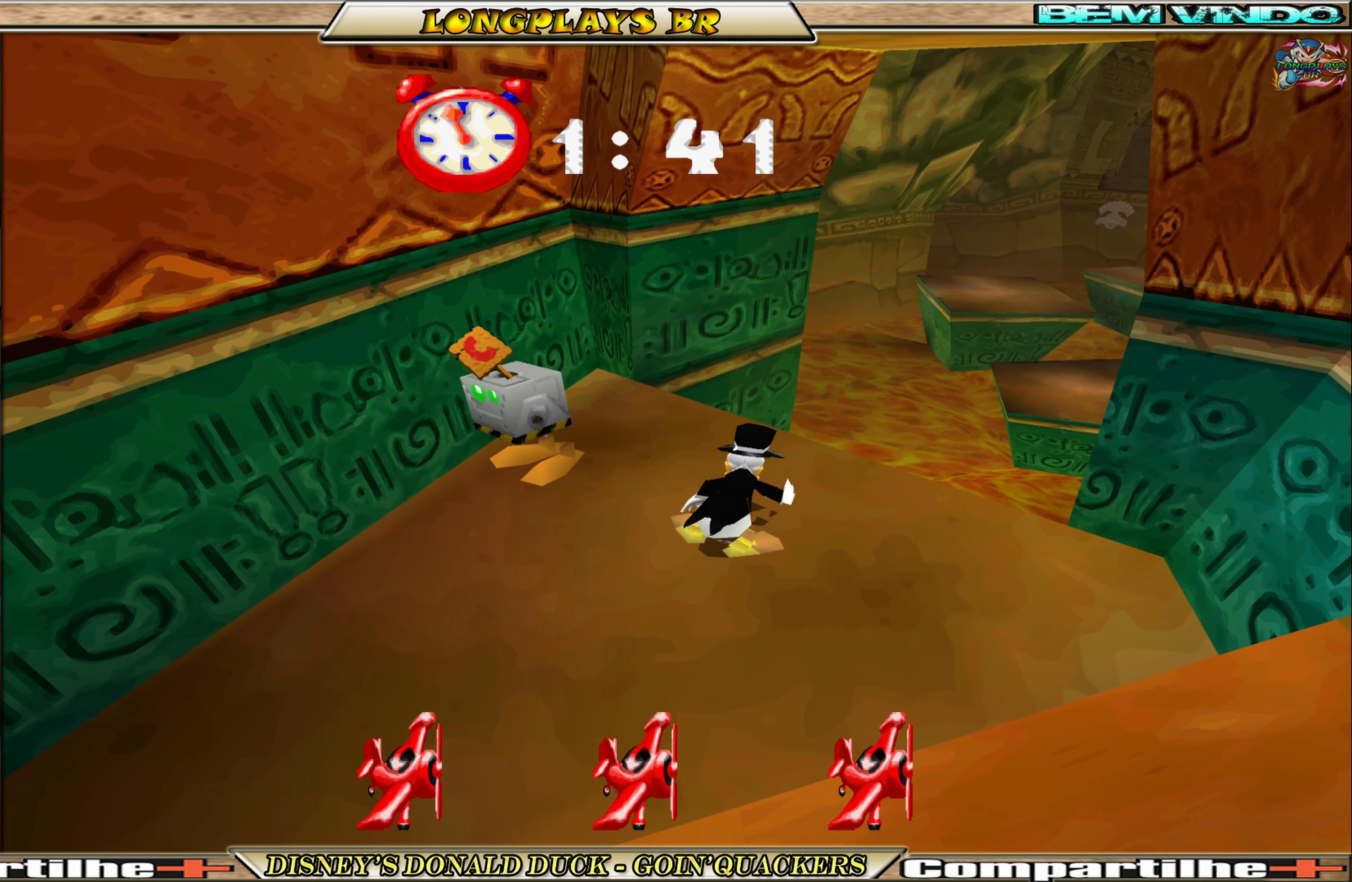
{"buttons": [], "left_stick": "center", "events": [[383, "DPAD_RIGHT", "up"], [383, "DPAD_UP", "up"]]}
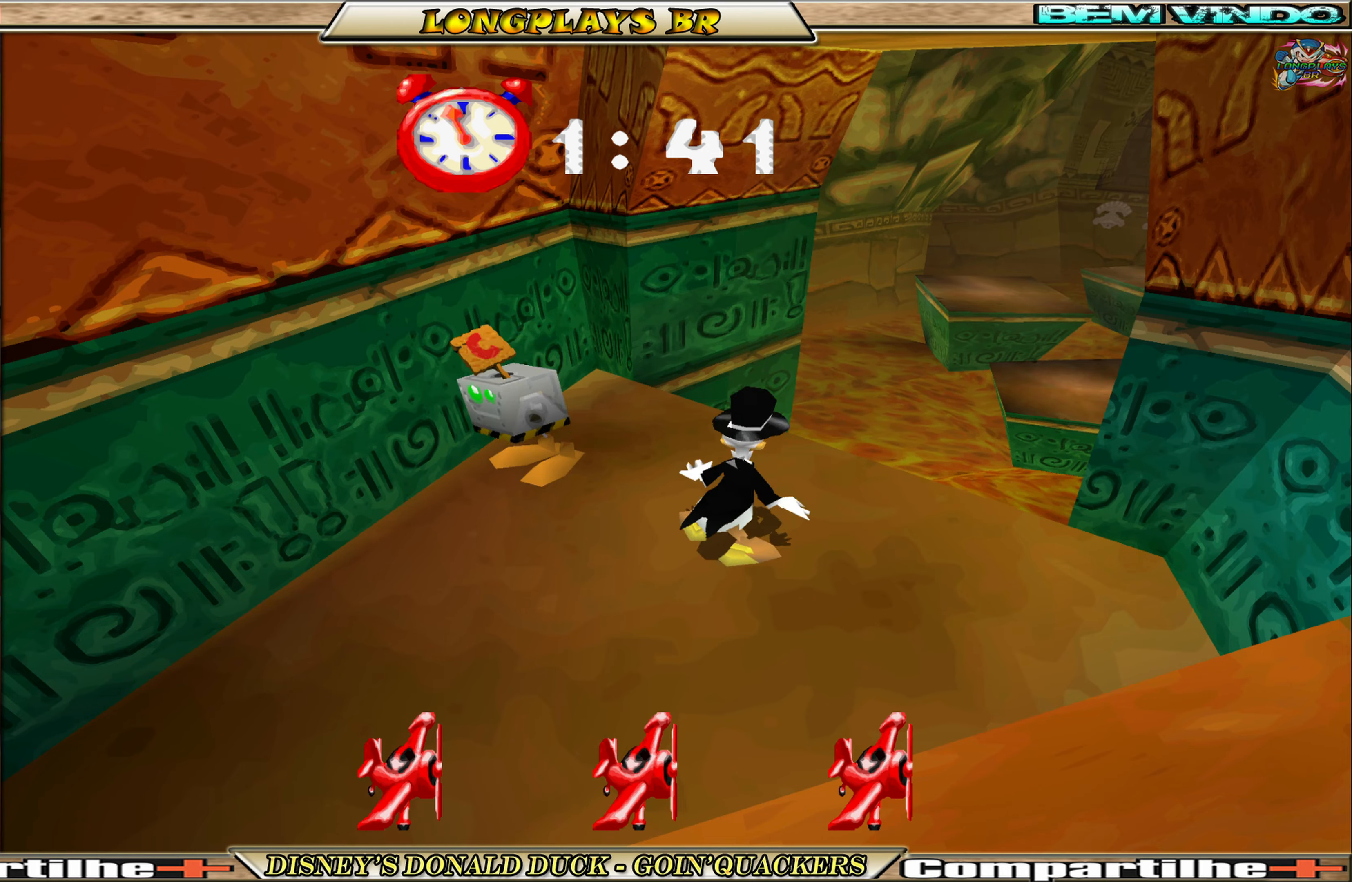
{"buttons": [], "left_stick": "center", "events": [[16, "DPAD_RIGHT", "down"], [150, "DPAD_UP", "down"], [316, "DPAD_RIGHT", "up"], [316, "DPAD_UP", "up"]]}
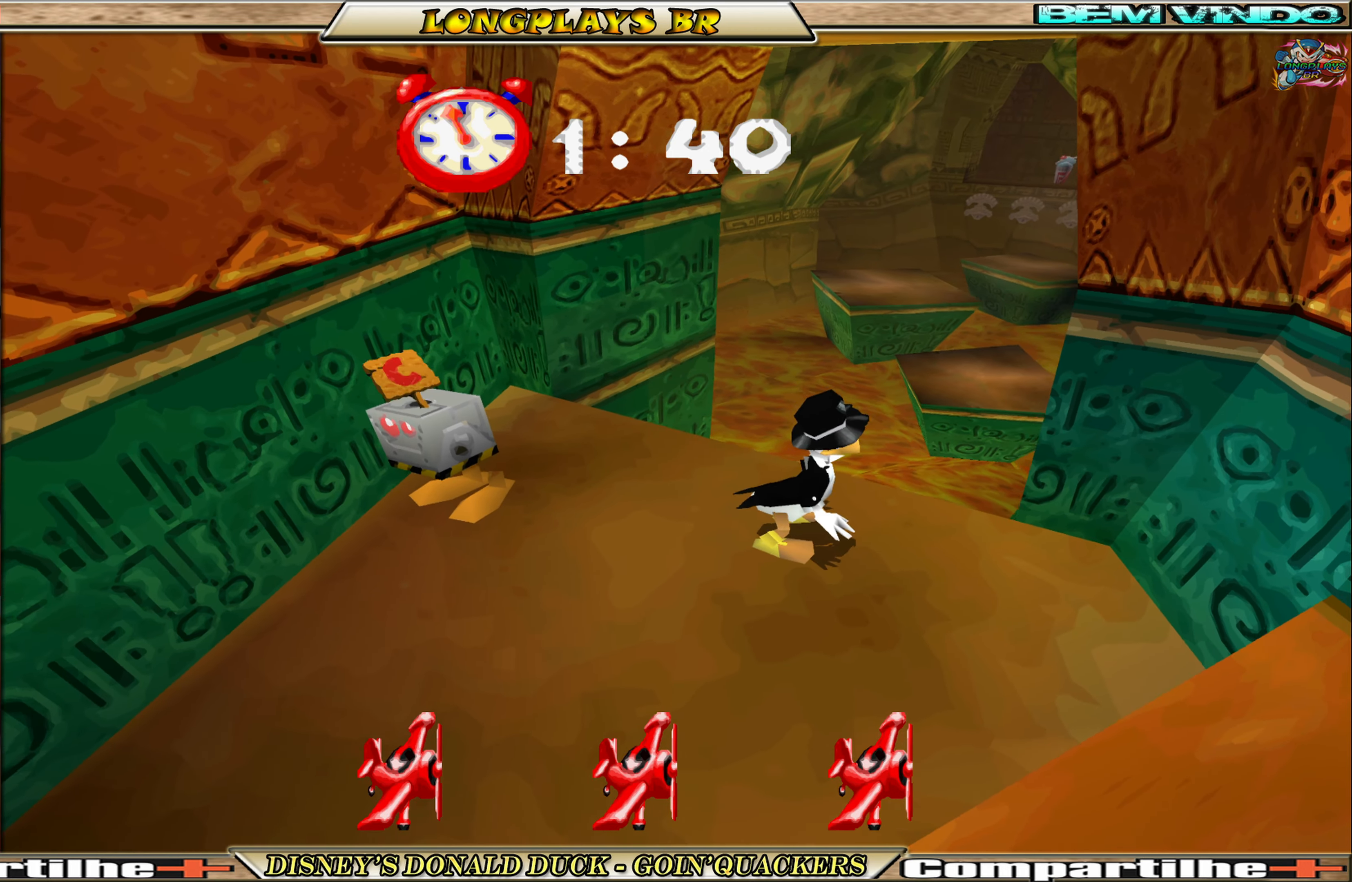
{"buttons": [], "left_stick": "center", "events": [[50, "DPAD_RIGHT", "down"], [50, "DPAD_UP", "down"], [316, "DPAD_RIGHT", "up"], [316, "DPAD_UP", "up"]]}
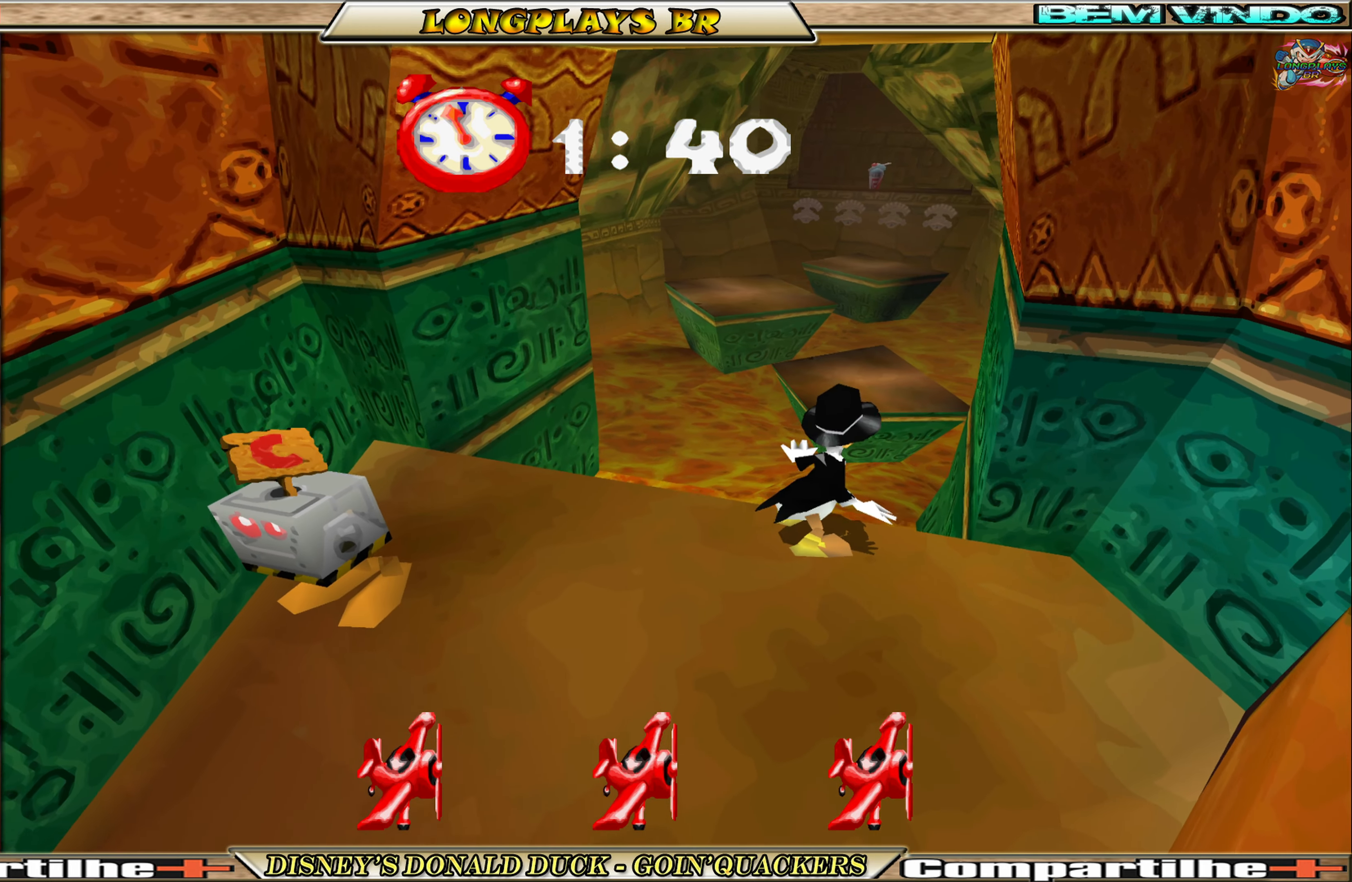
{"buttons": [], "left_stick": "center", "events": []}
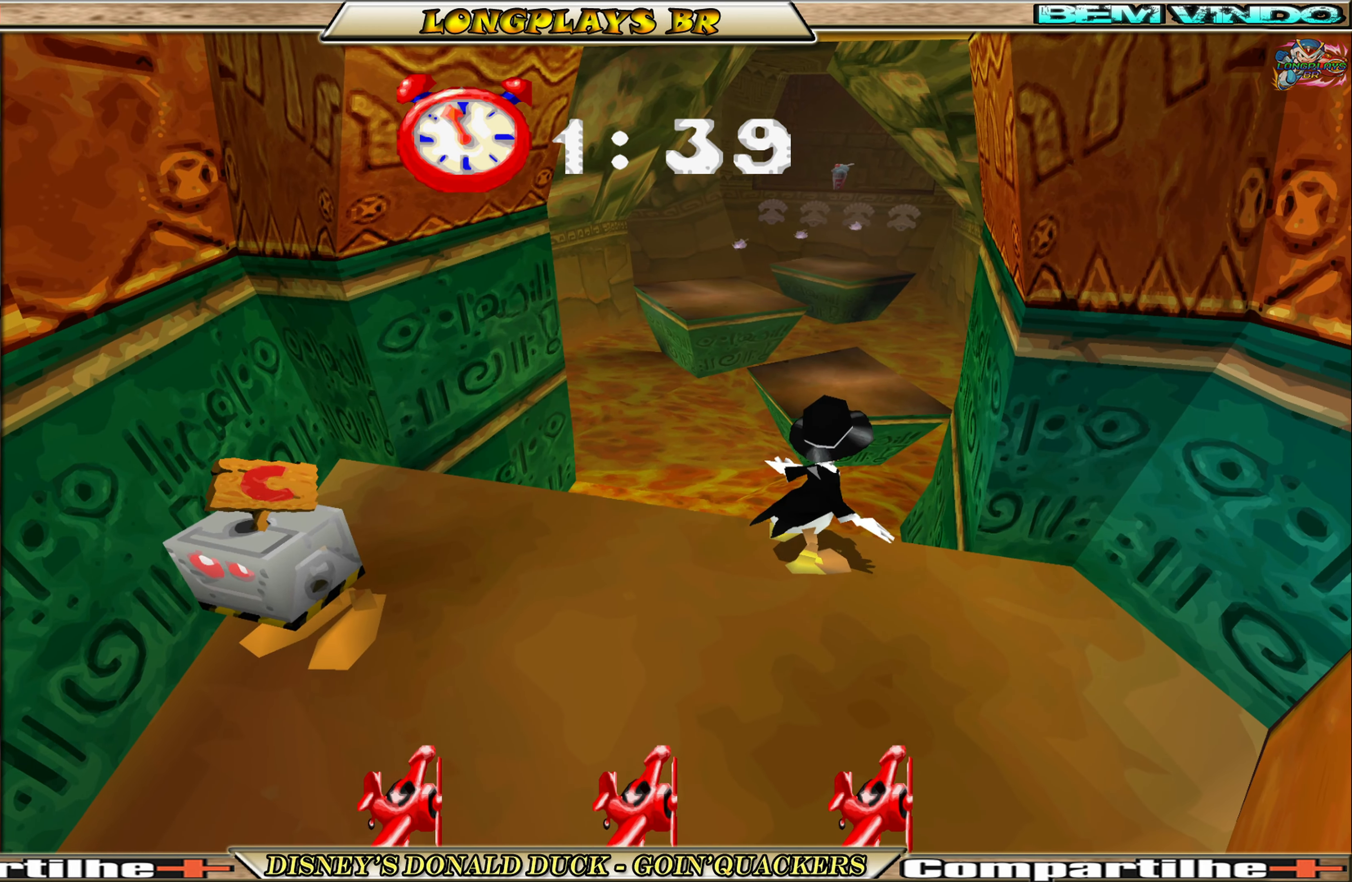
{"buttons": ["A", "DPAD_UP"], "left_stick": "center", "events": [[200, "DPAD_UP", "down"], [366, "A", "down"]]}
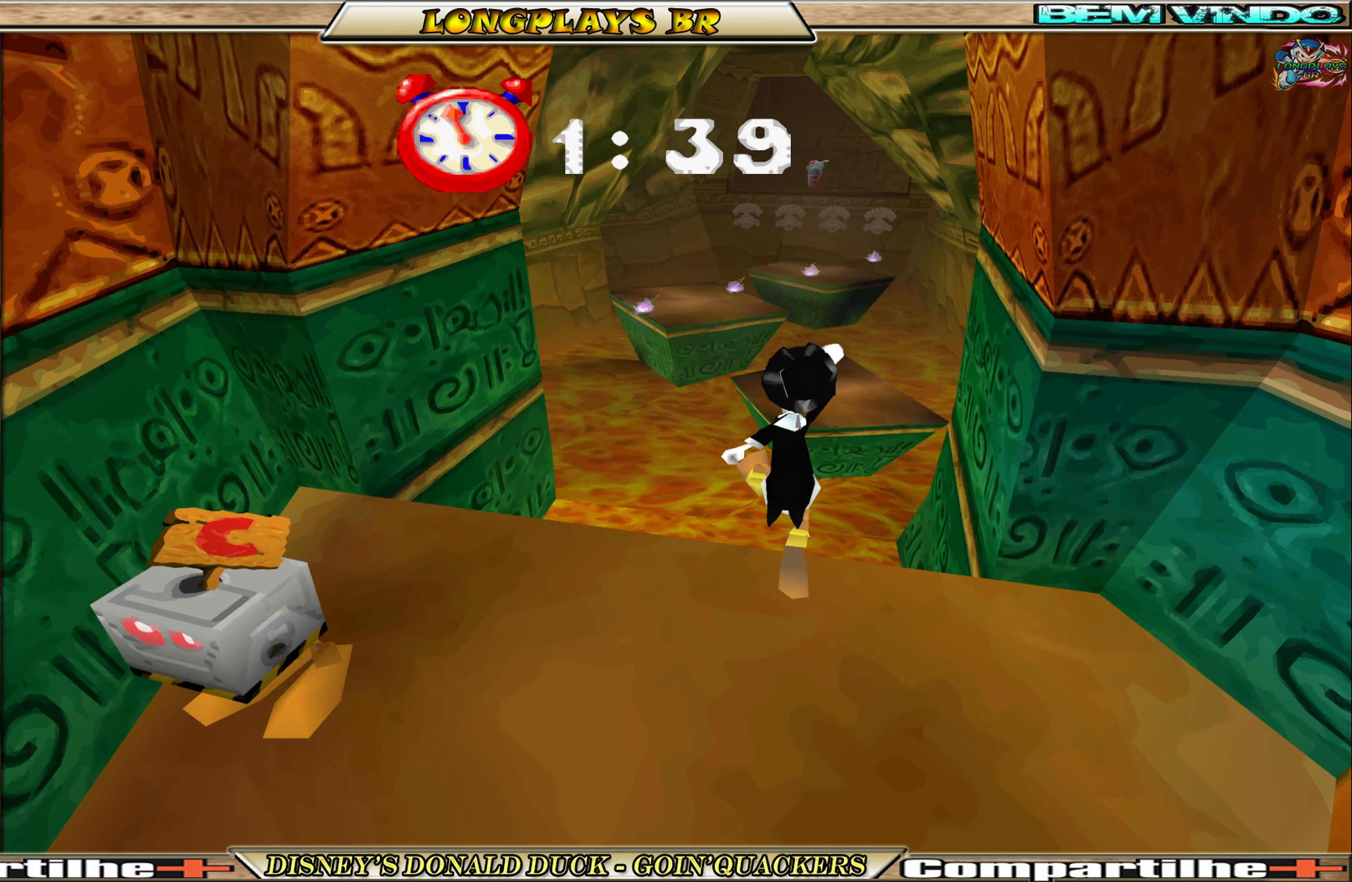
{"buttons": ["DPAD_UP"], "left_stick": "center", "events": [[116, "A", "up"], [316, "A", "down"], [416, "A", "up"]]}
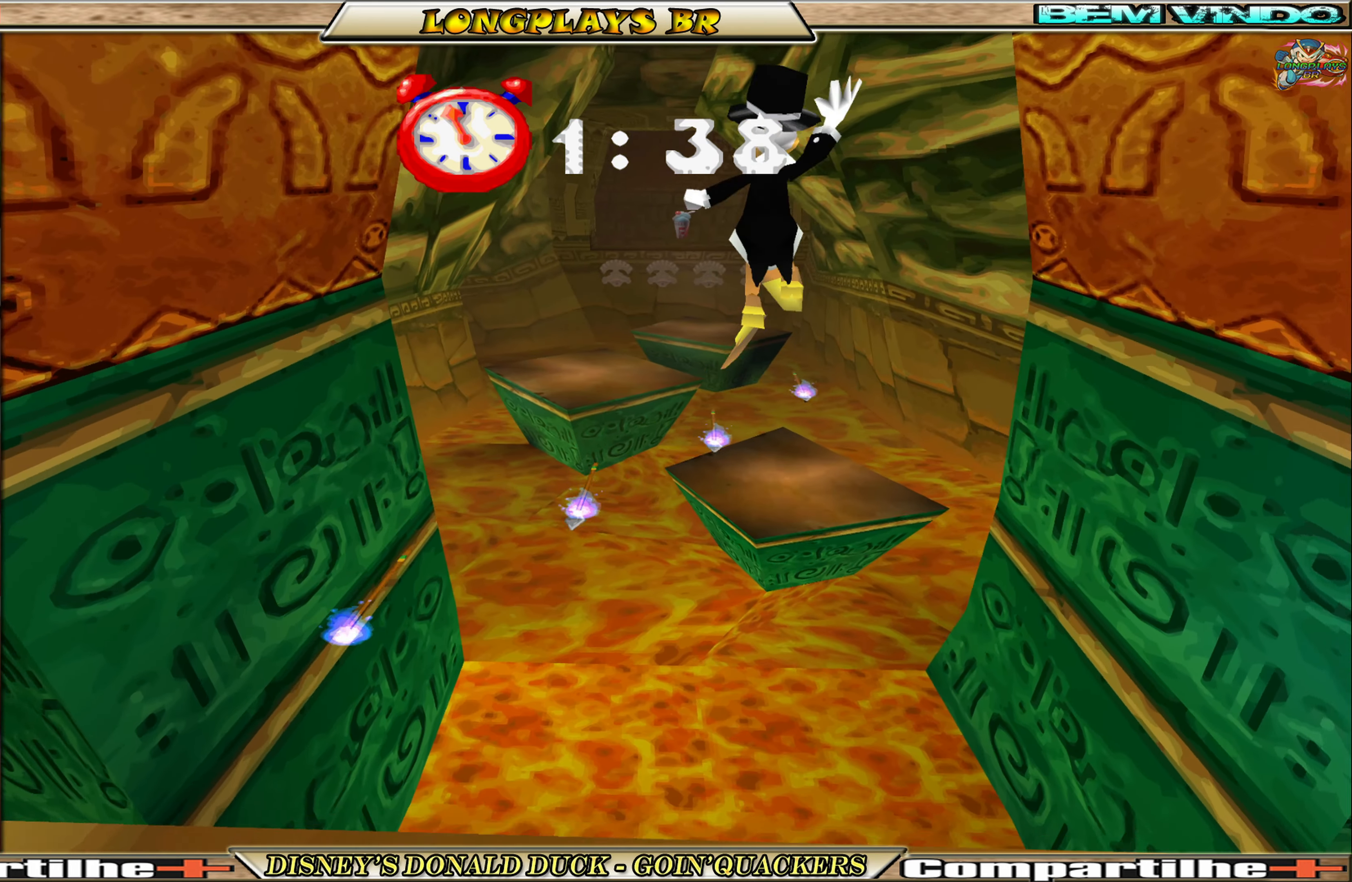
{"buttons": [], "left_stick": "center", "events": [[433, "DPAD_UP", "up"]]}
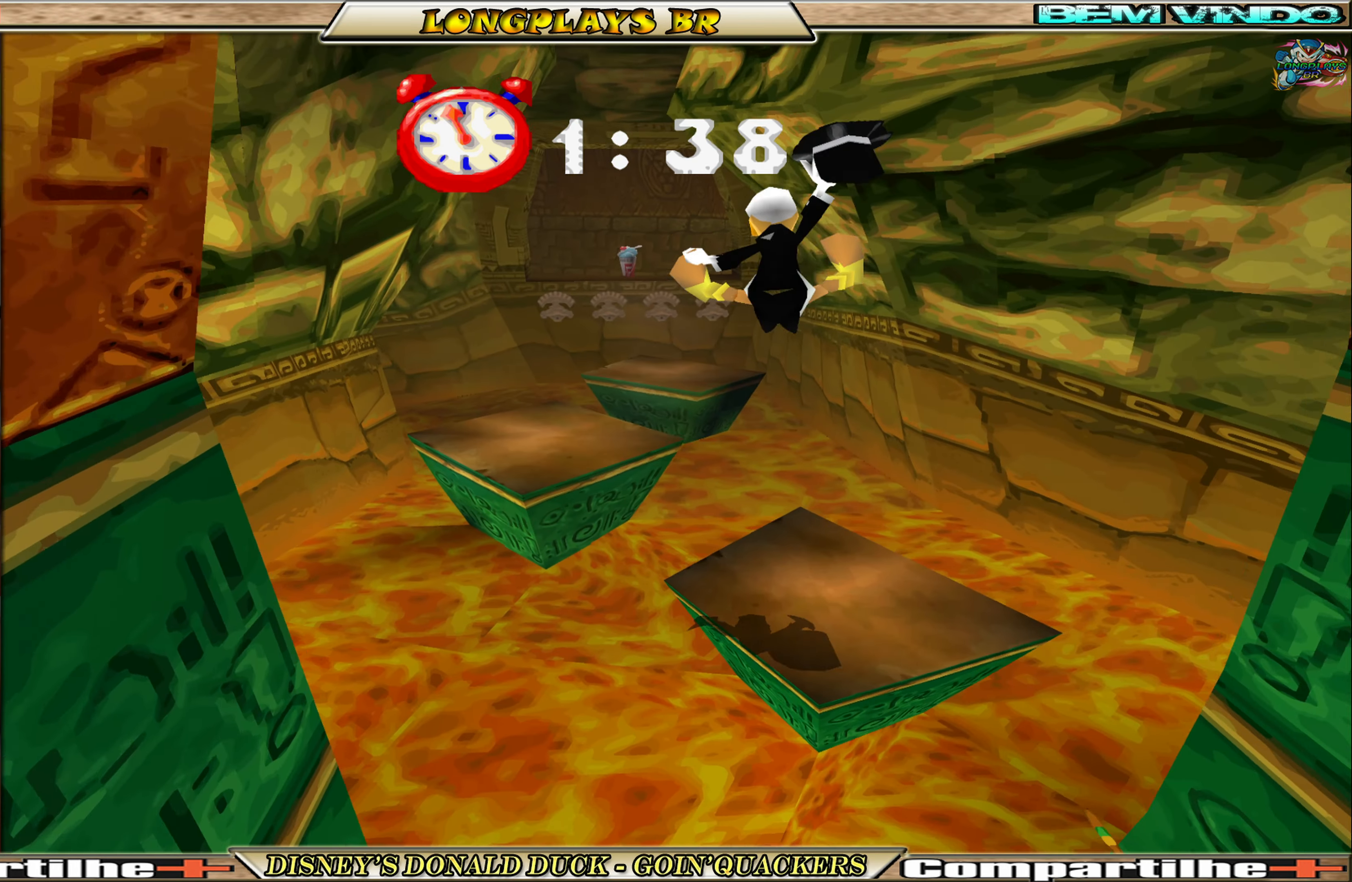
{"buttons": ["A", "DPAD_UP", "DPAD_LEFT"], "left_stick": "center", "events": [[50, "DPAD_RIGHT", "down"], [83, "DPAD_RIGHT", "up"], [200, "DPAD_UP", "down"], [366, "A", "down"], [366, "DPAD_LEFT", "down"]]}
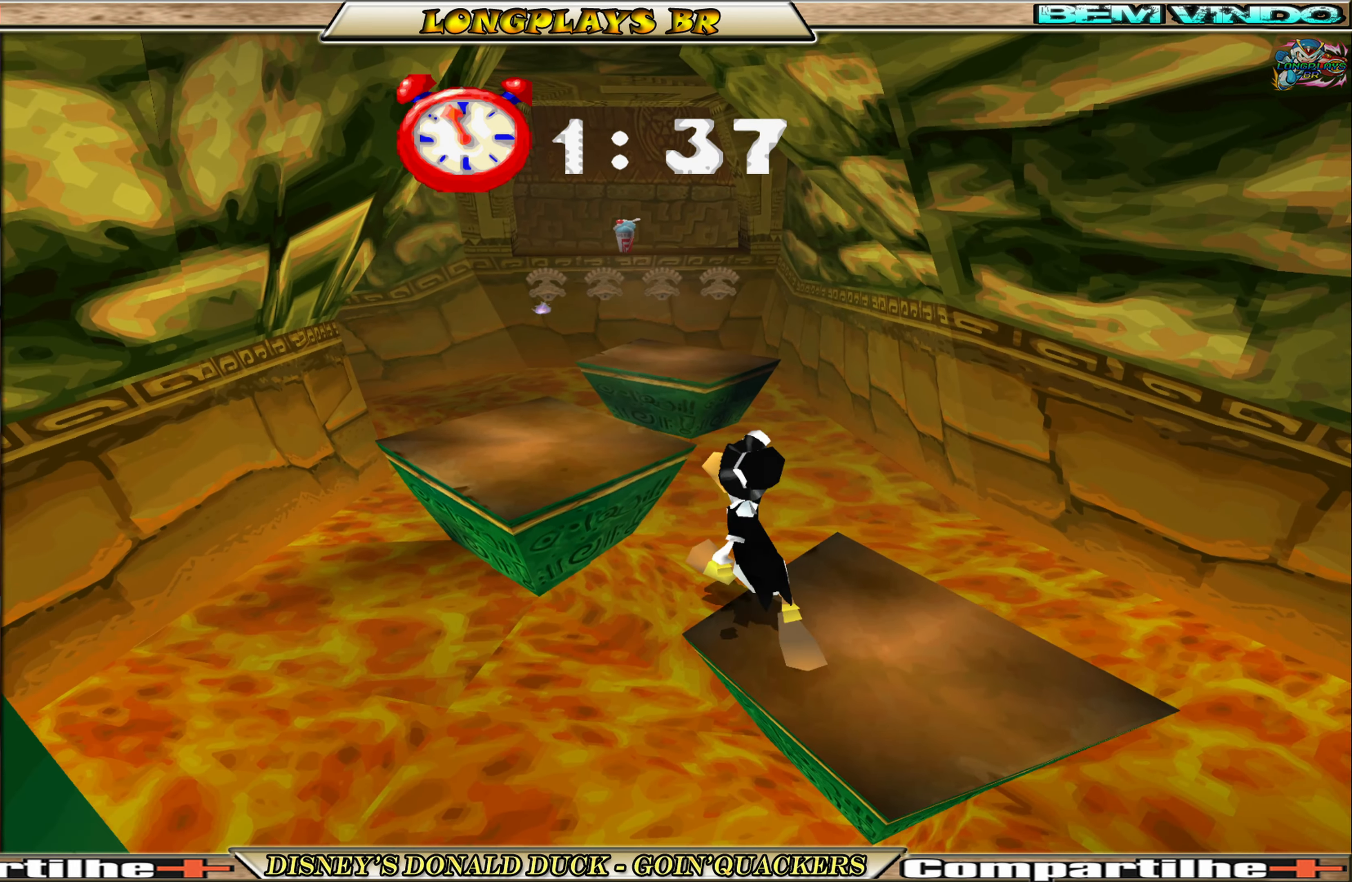
{"buttons": ["DPAD_UP", "DPAD_LEFT"], "left_stick": "center", "events": [[200, "A", "up"]]}
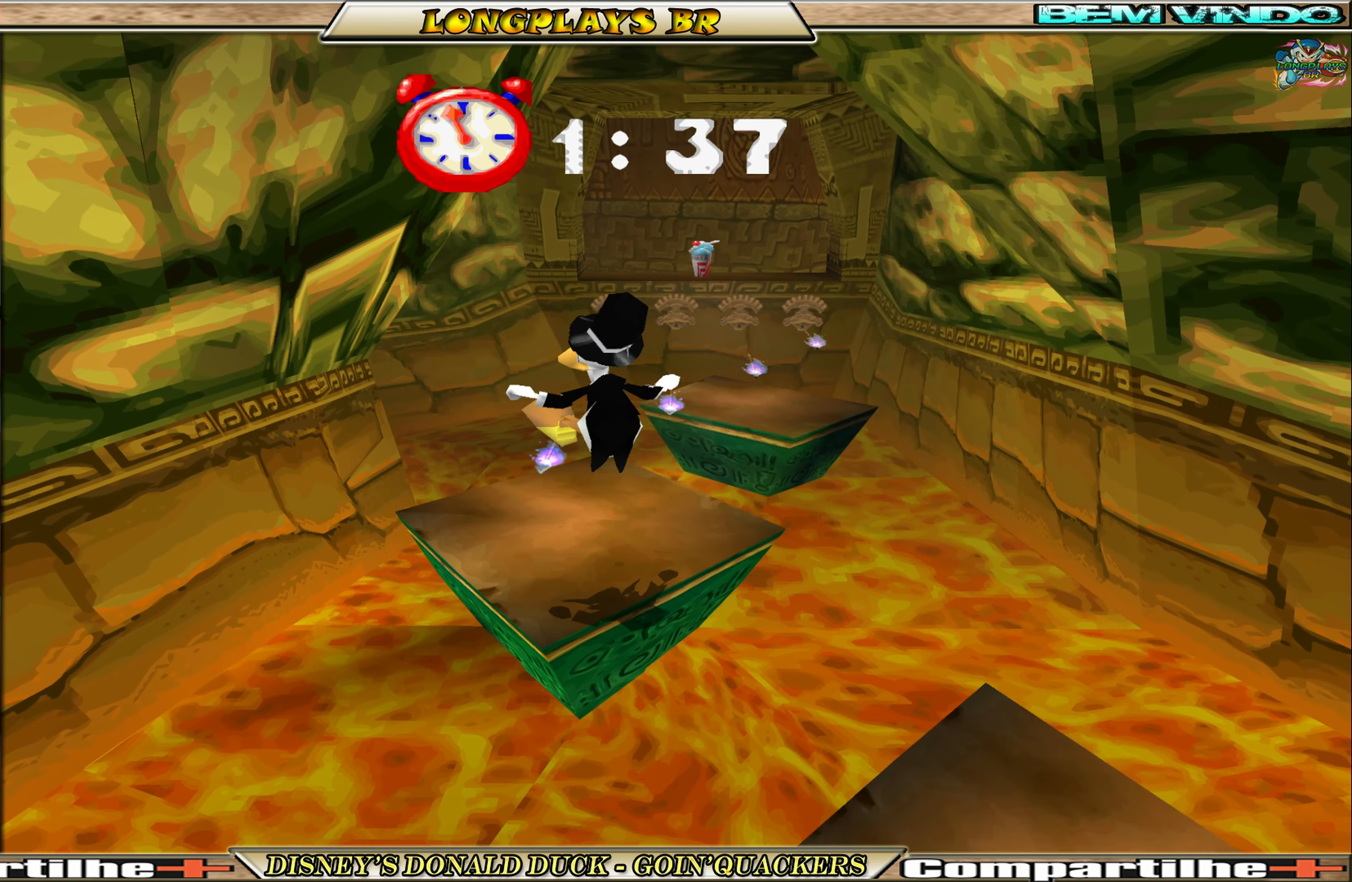
{"buttons": [], "left_stick": "center", "events": [[16, "A", "down"], [66, "DPAD_LEFT", "up"], [133, "A", "up"], [416, "DPAD_UP", "up"]]}
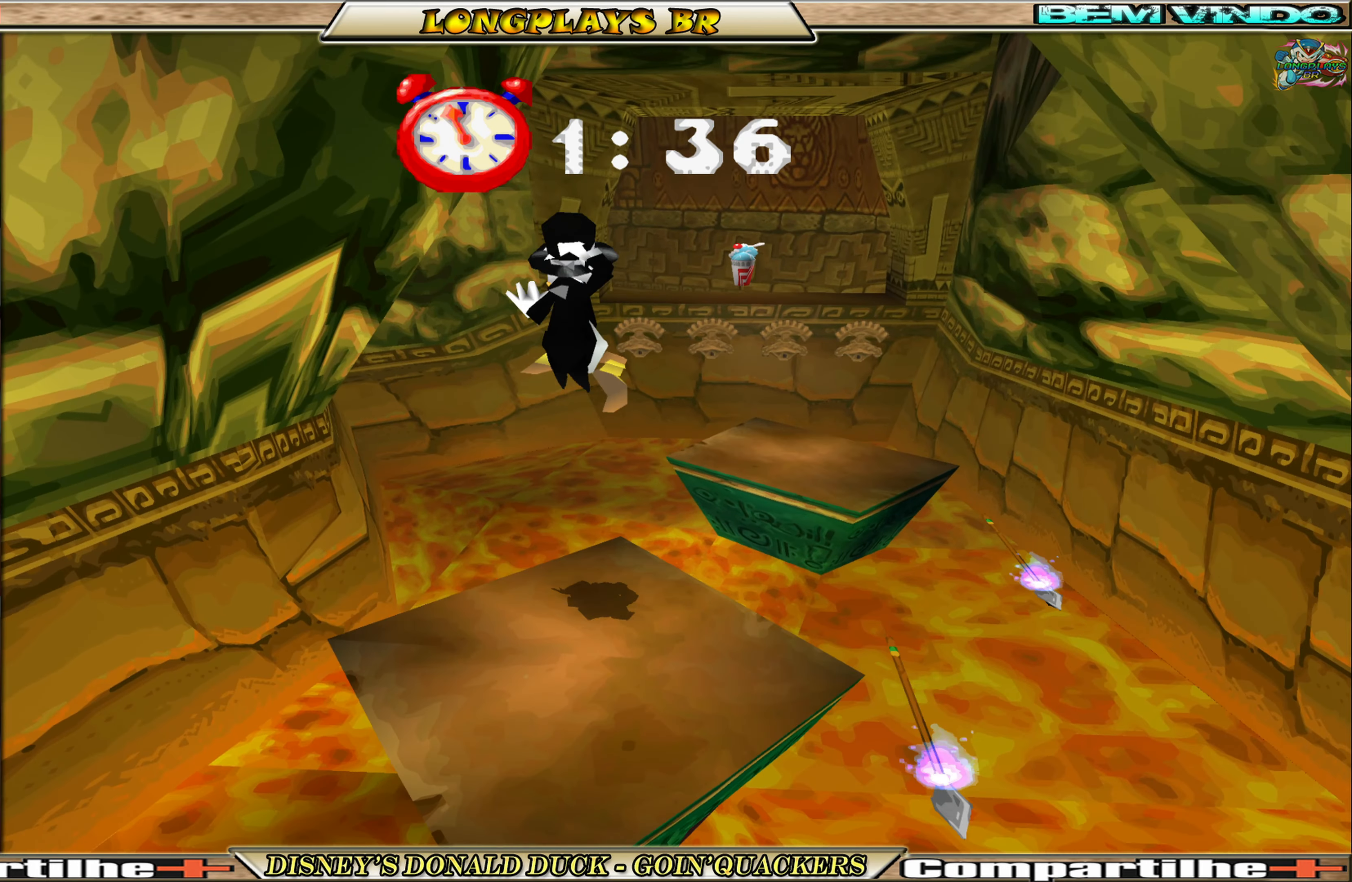
{"buttons": [], "left_stick": "center", "events": [[166, "DPAD_UP", "down"], [233, "DPAD_UP", "up"]]}
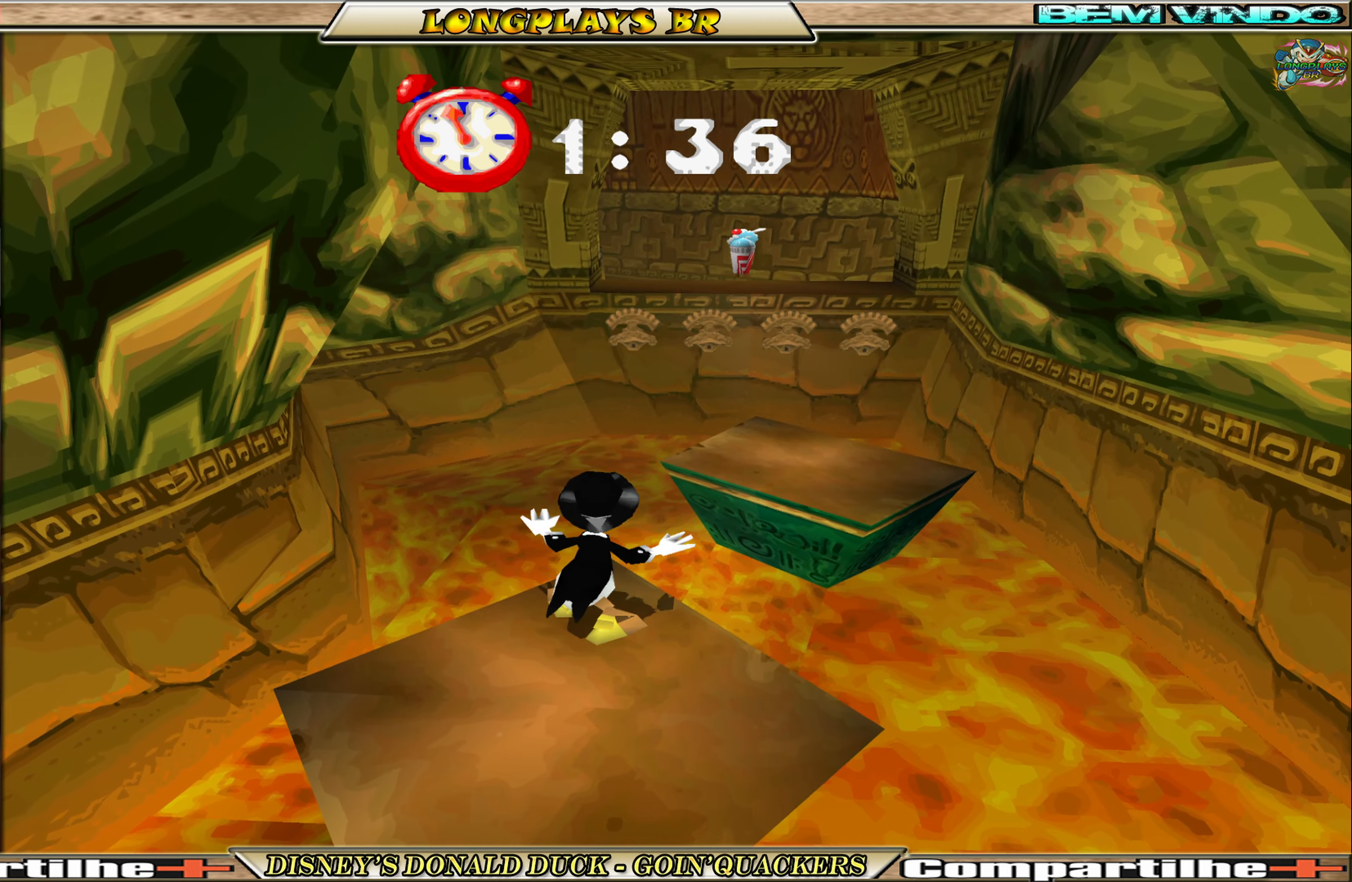
{"buttons": ["A", "DPAD_UP"], "left_stick": "center", "events": [[217, "DPAD_UP", "down"], [350, "A", "down"]]}
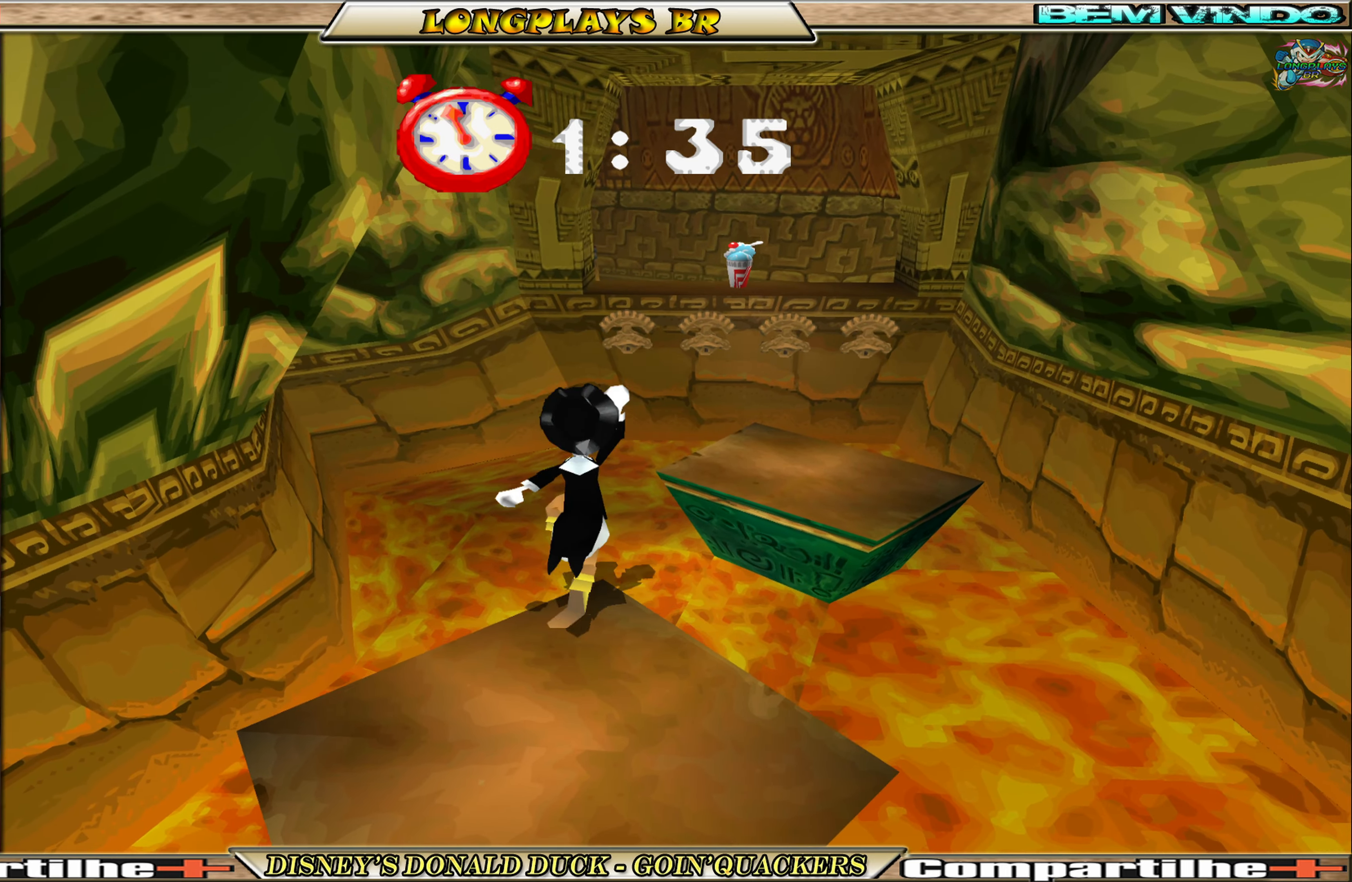
{"buttons": ["A", "DPAD_UP", "DPAD_RIGHT"], "left_stick": "center", "events": [[117, "A", "up"], [150, "DPAD_RIGHT", "down"], [417, "A", "down"]]}
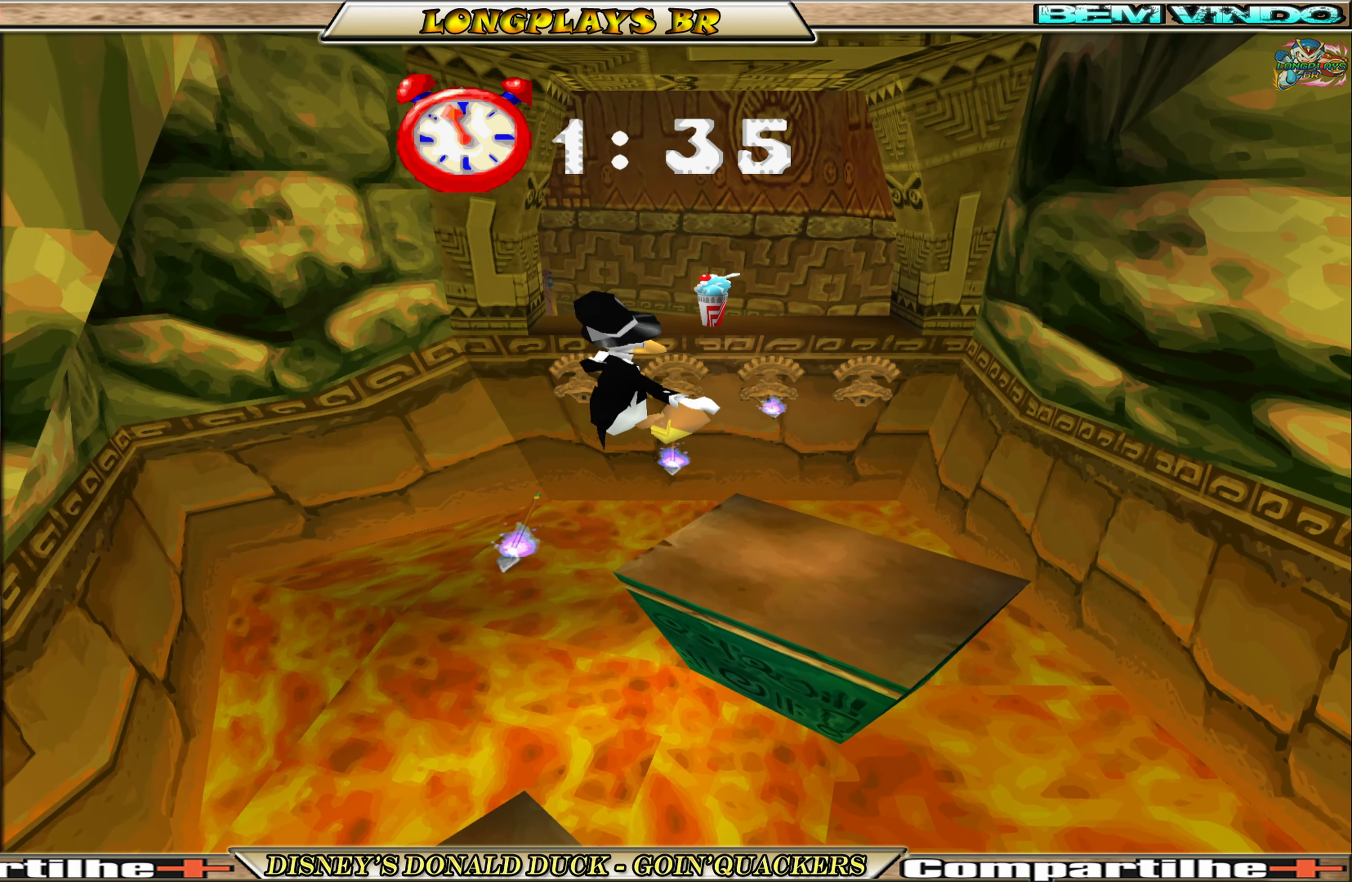
{"buttons": [], "left_stick": "center", "events": [[67, "A", "up"], [333, "DPAD_UP", "up"], [400, "DPAD_RIGHT", "up"]]}
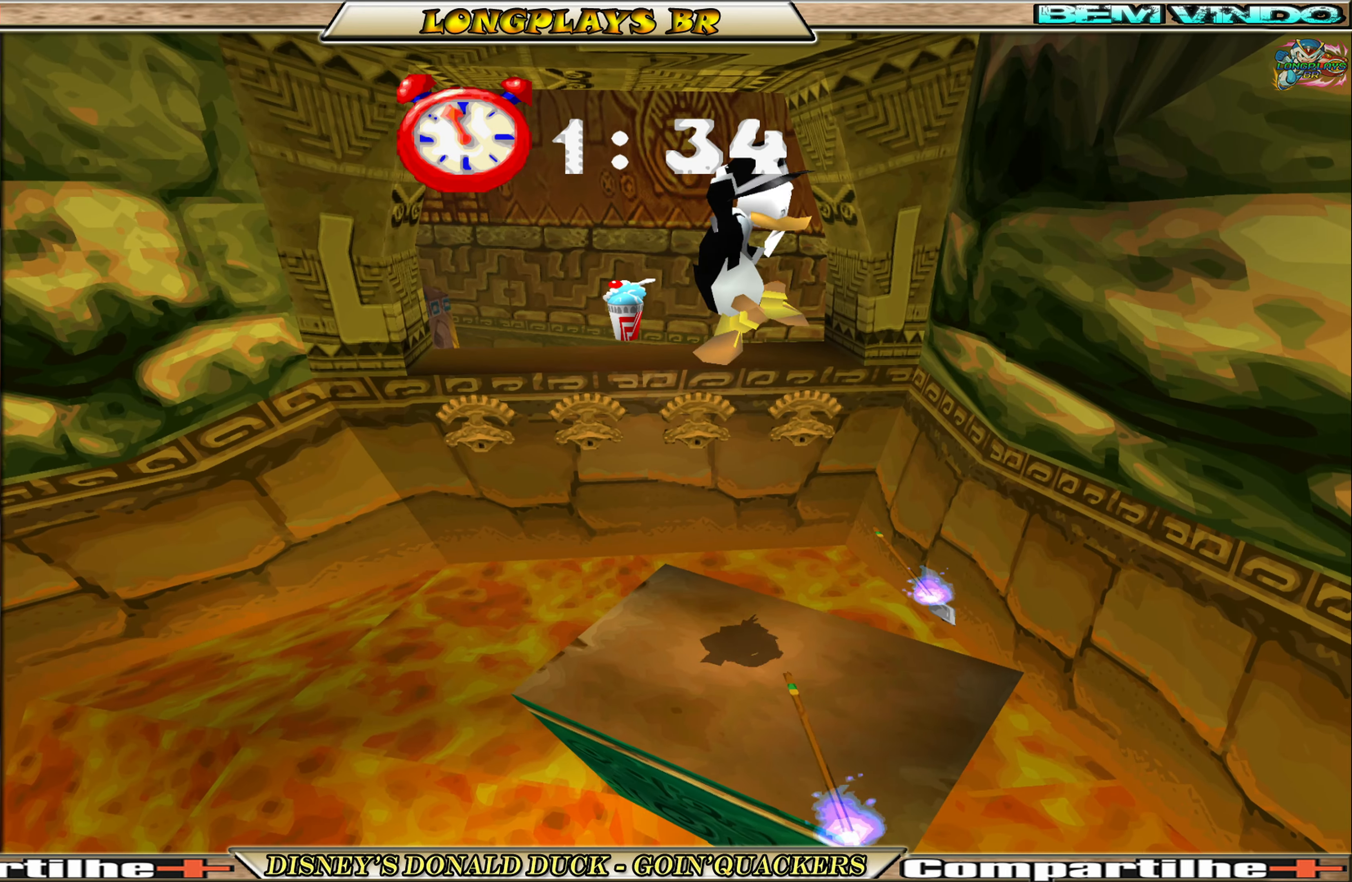
{"buttons": ["DPAD_UP", "DPAD_LEFT"], "left_stick": "center", "events": [[283, "DPAD_UP", "down"], [467, "DPAD_LEFT", "down"]]}
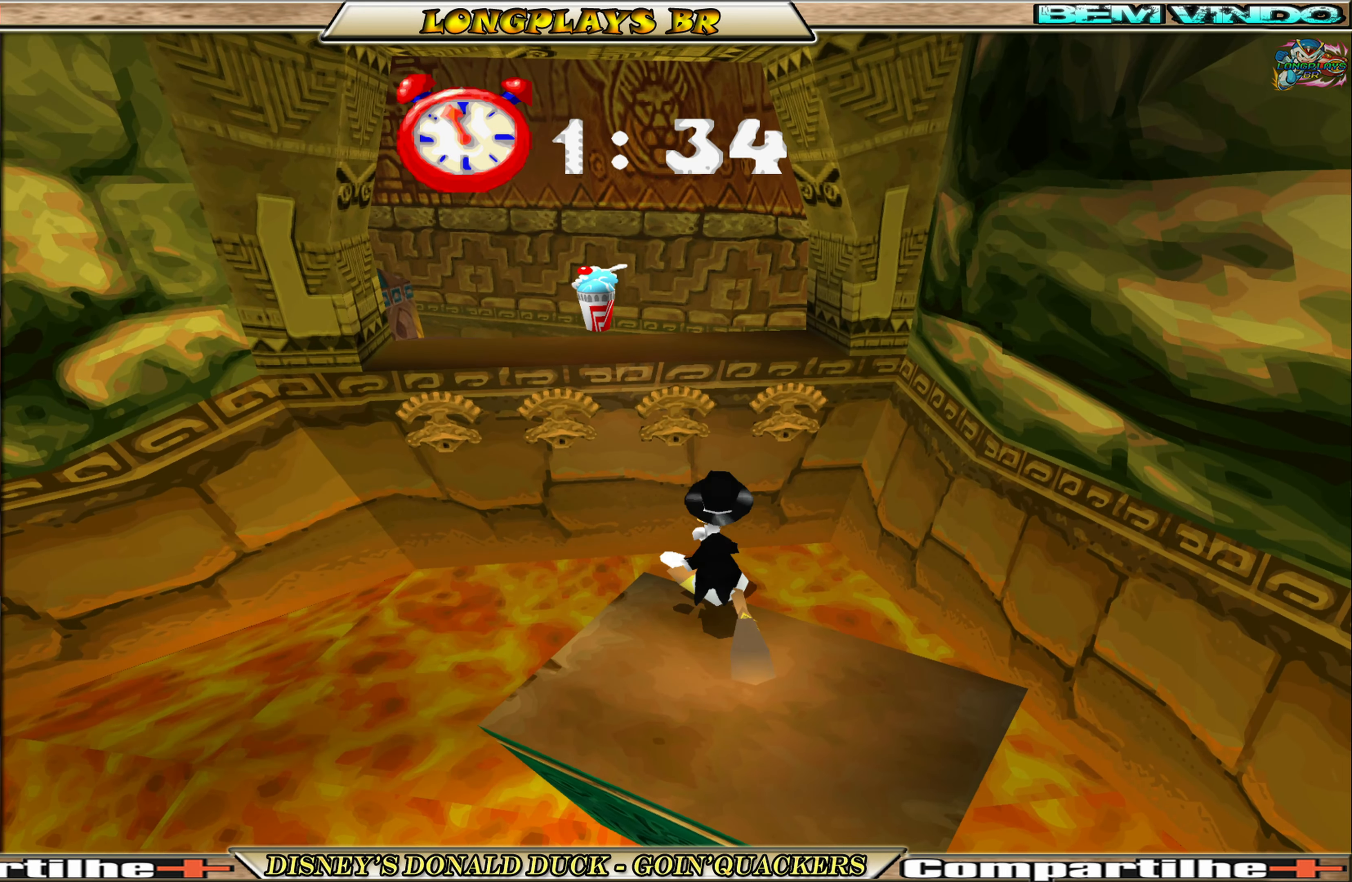
{"buttons": ["DPAD_UP"], "left_stick": "center", "events": [[67, "A", "down"], [300, "A", "up"], [350, "A", "down"], [383, "DPAD_LEFT", "up"], [450, "A", "up"]]}
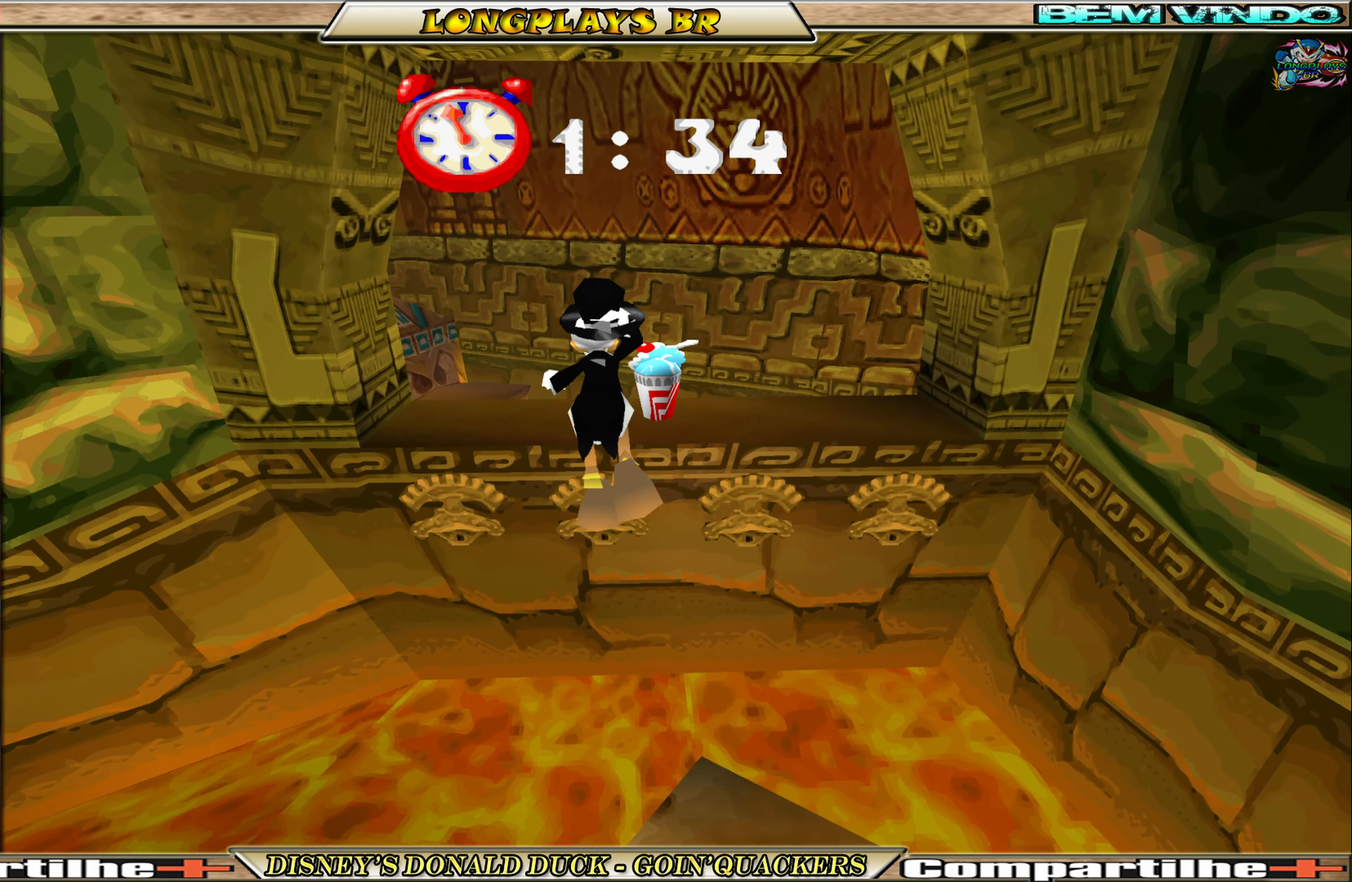
{"buttons": [], "left_stick": "center", "events": [[183, "DPAD_RIGHT", "down"], [267, "DPAD_UP", "up"], [283, "DPAD_RIGHT", "up"]]}
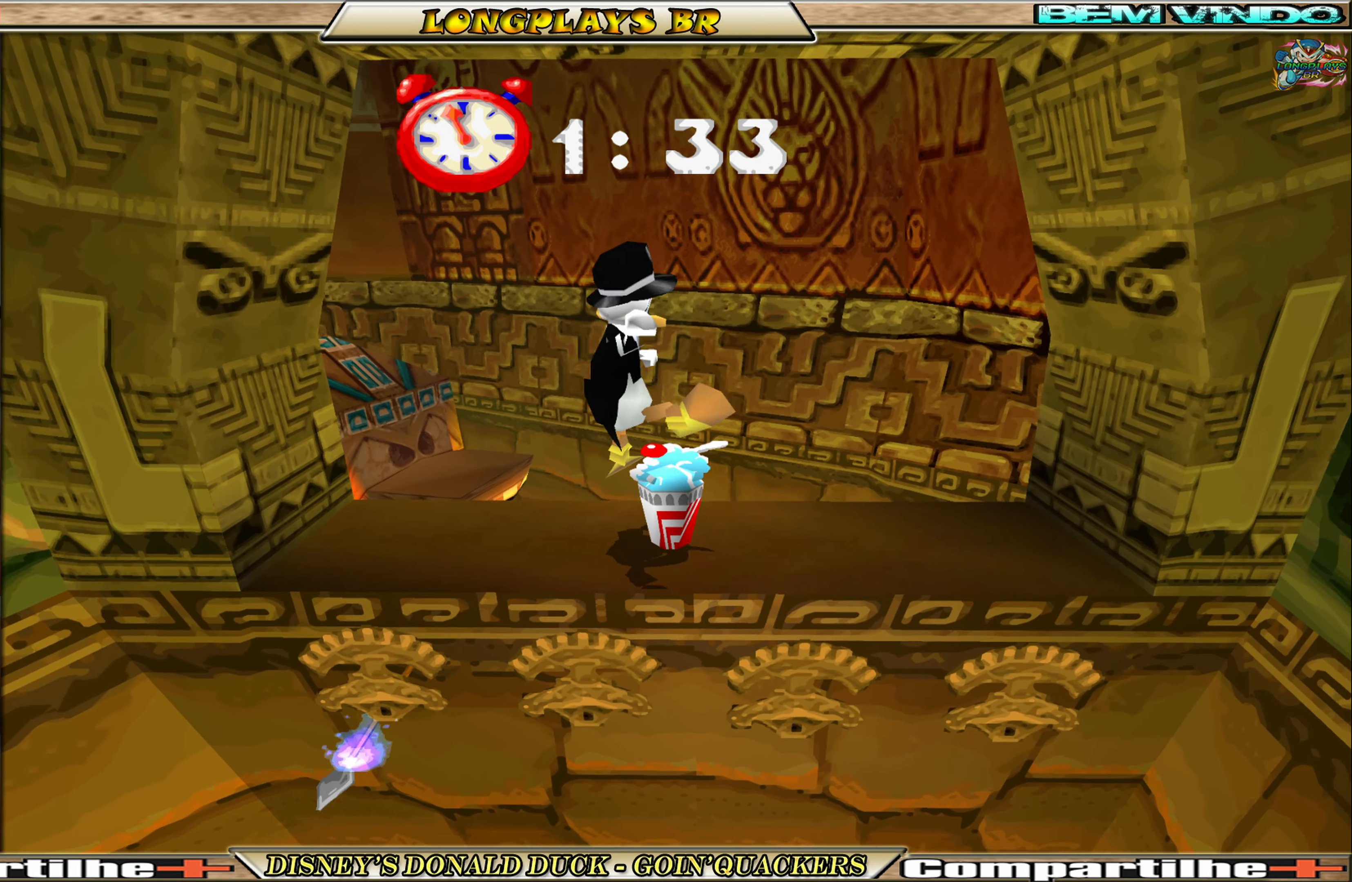
{"buttons": ["DPAD_UP", "DPAD_LEFT"], "left_stick": "center", "events": [[417, "DPAD_LEFT", "down"], [417, "DPAD_UP", "down"]]}
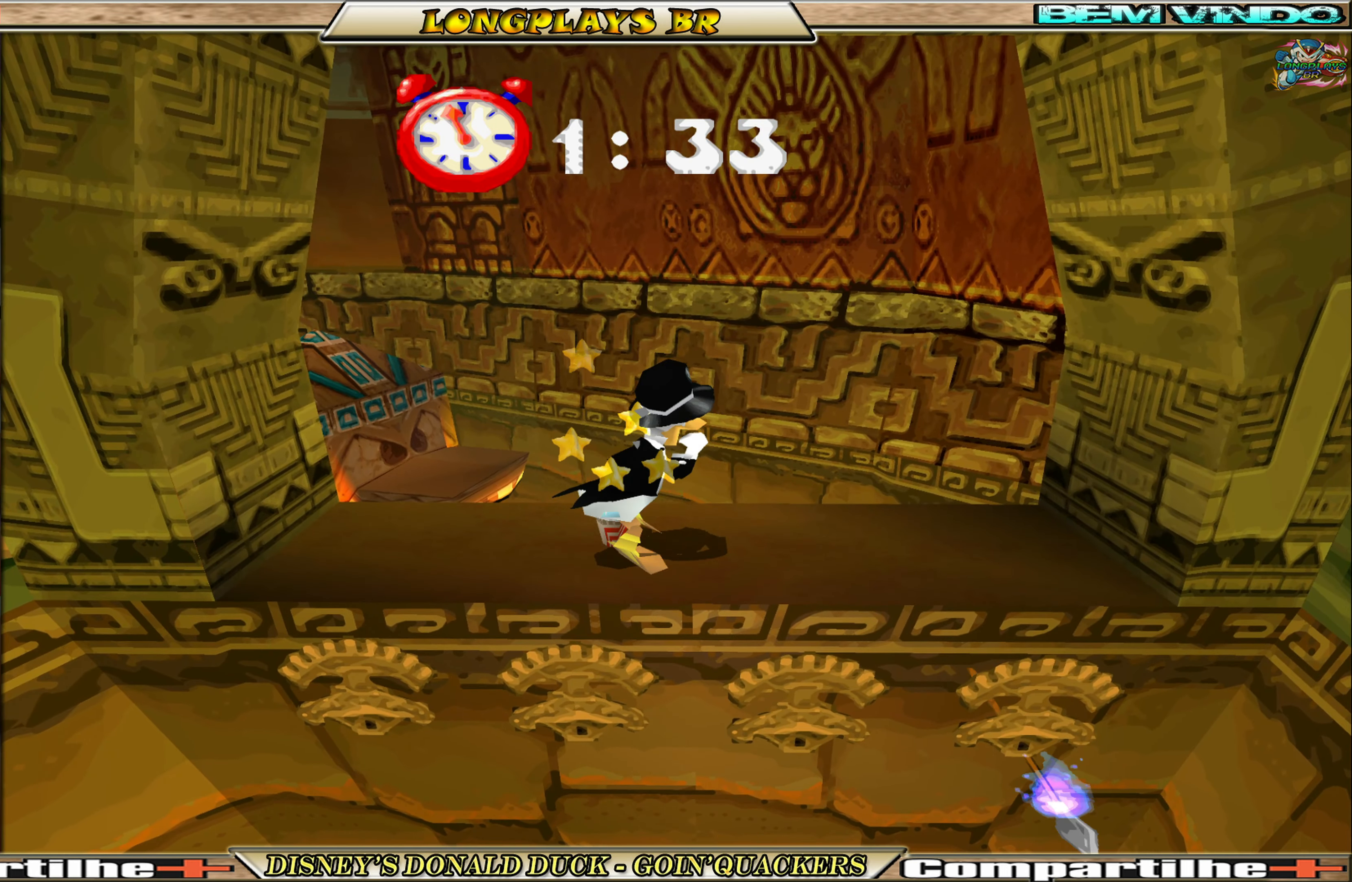
{"buttons": ["A", "DPAD_UP"], "left_stick": "center", "events": [[300, "DPAD_LEFT", "up"], [350, "A", "down"]]}
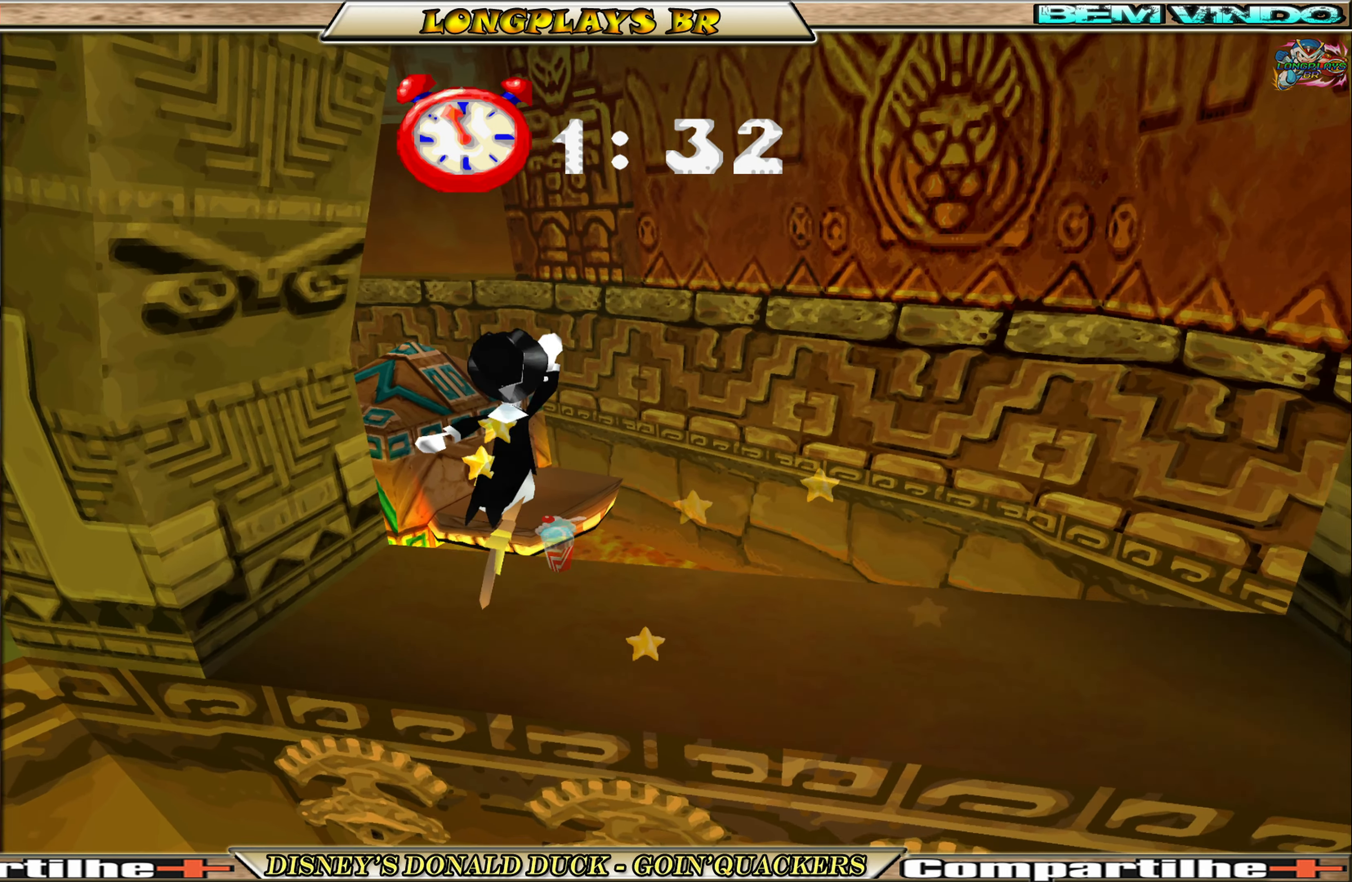
{"buttons": ["DPAD_UP", "DPAD_LEFT"], "left_stick": "center", "events": [[83, "A", "up"], [483, "DPAD_LEFT", "down"]]}
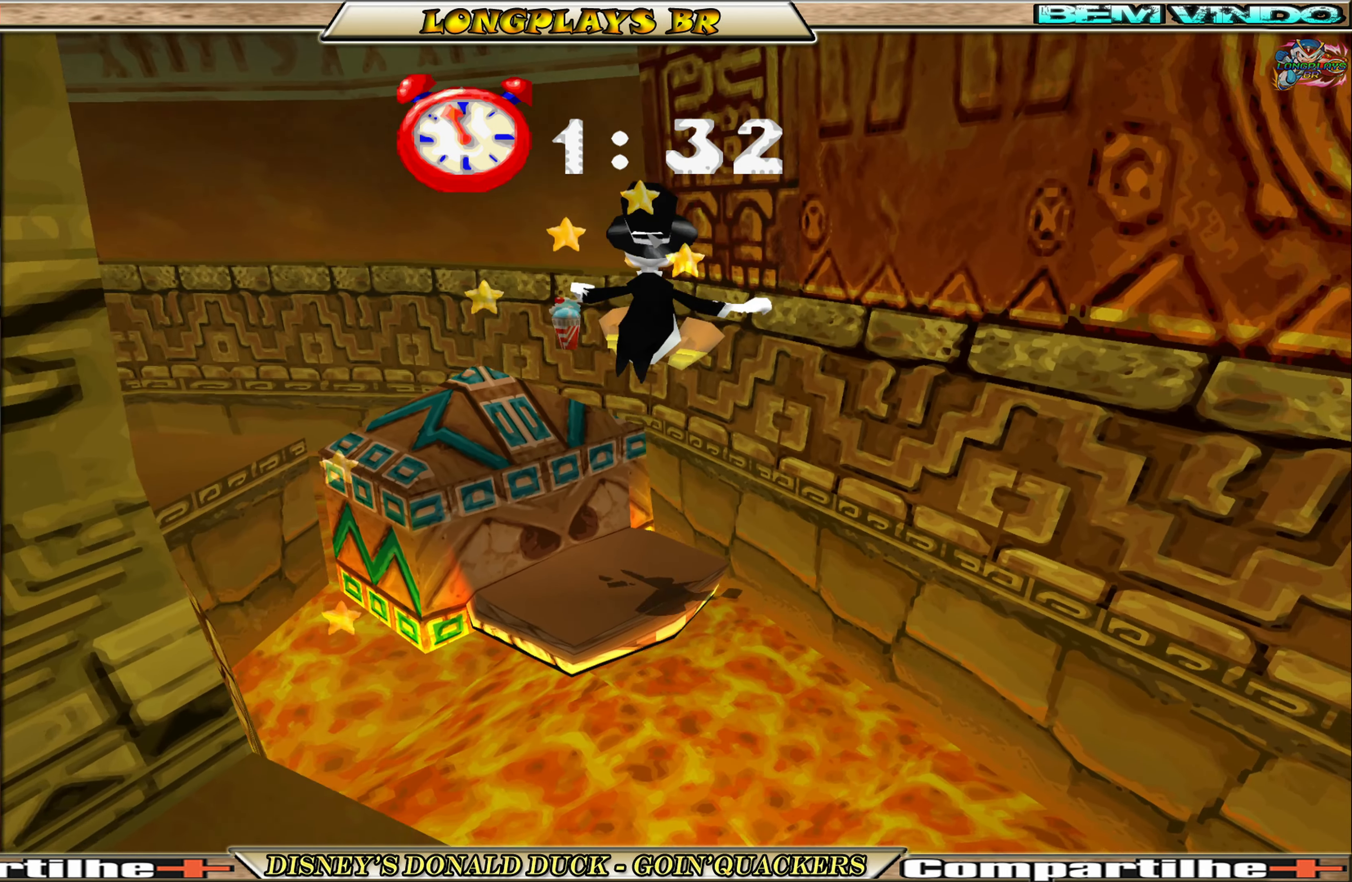
{"buttons": [], "left_stick": "center", "events": [[183, "DPAD_LEFT", "up"], [183, "DPAD_UP", "up"]]}
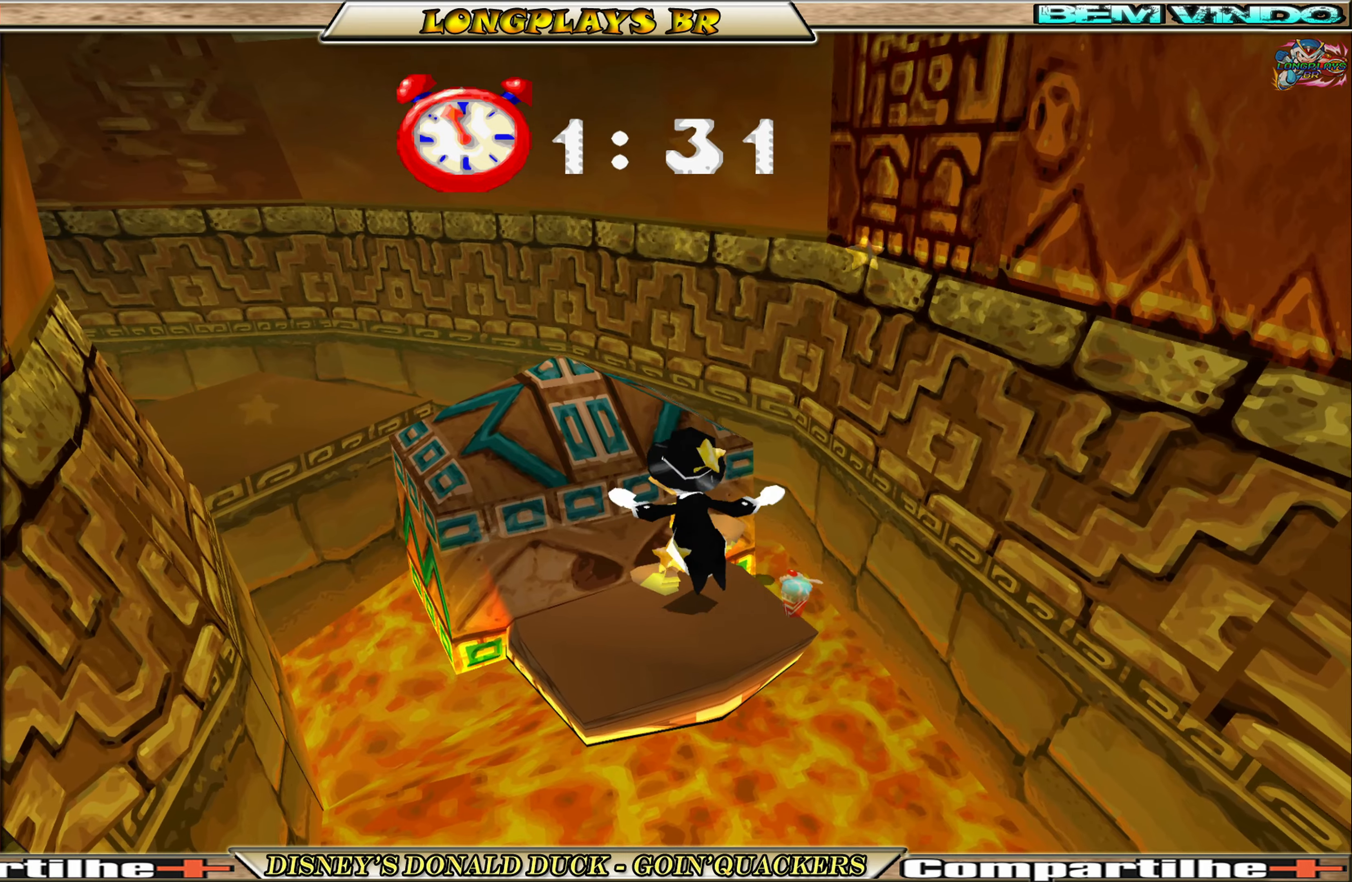
{"buttons": [], "left_stick": "center", "events": [[50, "DPAD_DOWN", "down"], [217, "DPAD_DOWN", "up"]]}
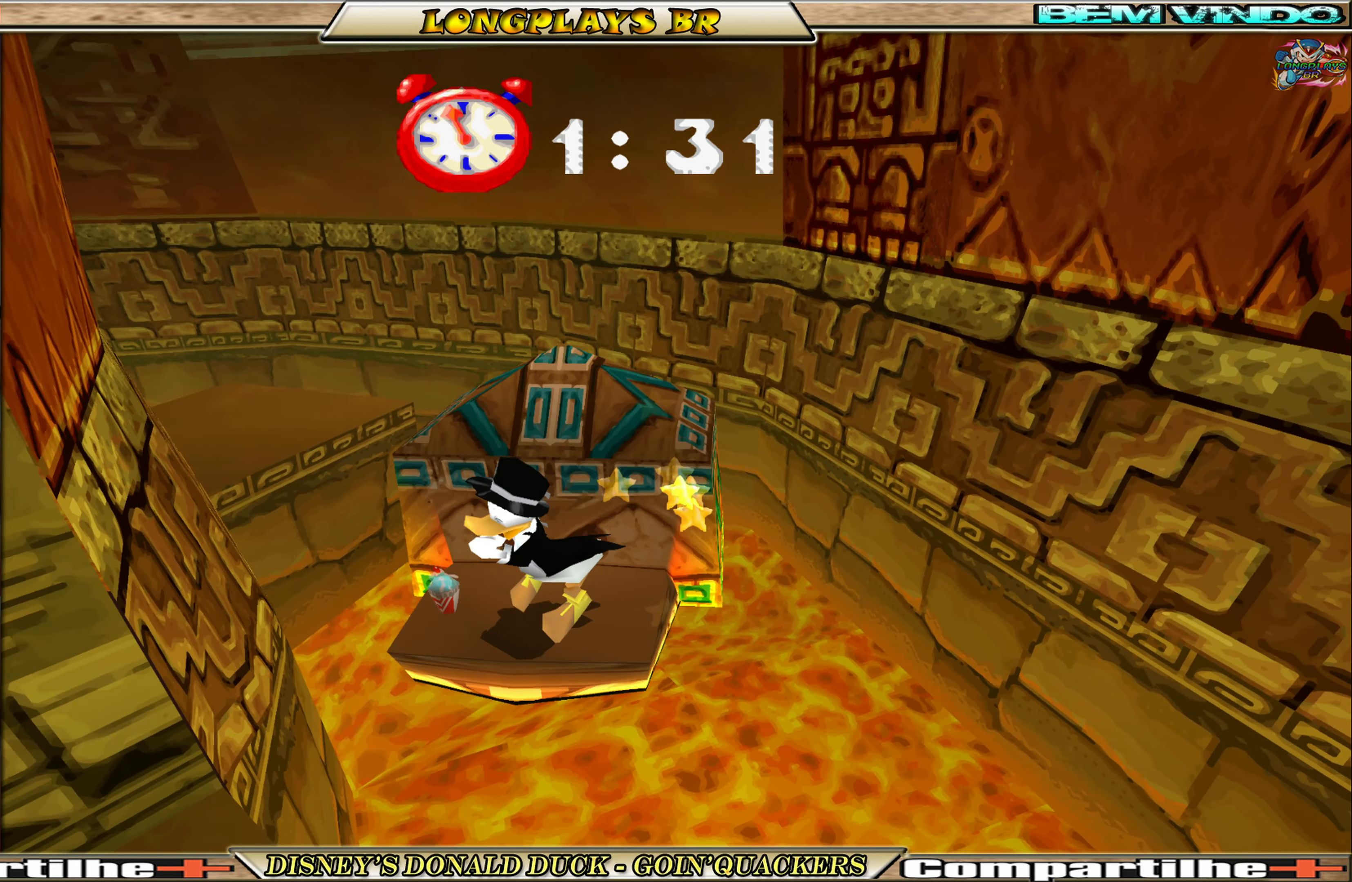
{"buttons": ["A", "DPAD_UP", "DPAD_LEFT"], "left_stick": "center", "events": [[234, "DPAD_LEFT", "down"], [234, "DPAD_UP", "down"], [300, "A", "down"]]}
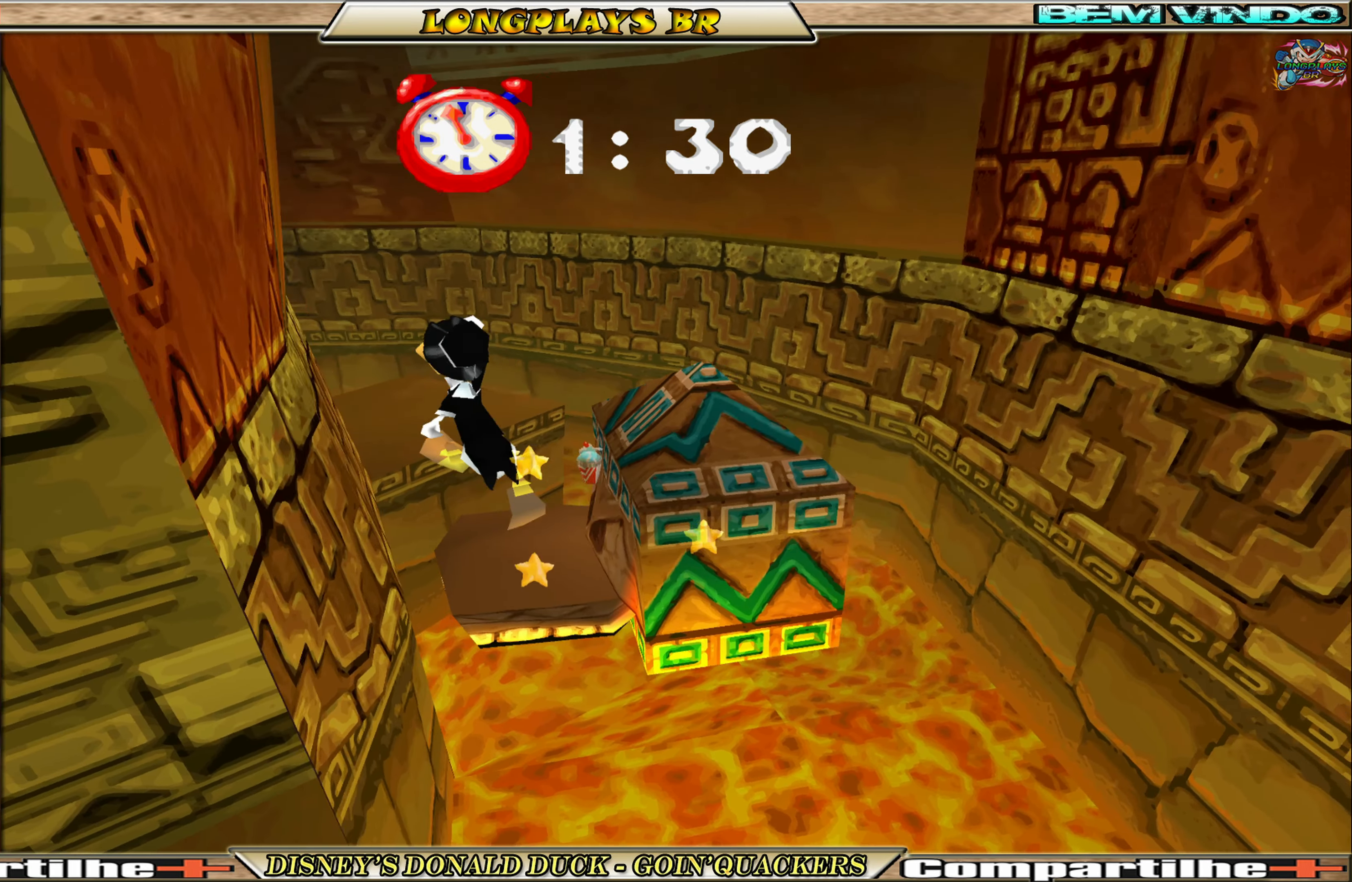
{"buttons": ["DPAD_UP"], "left_stick": "center", "events": [[217, "DPAD_LEFT", "up"], [284, "A", "up"], [350, "A", "down"], [450, "A", "up"]]}
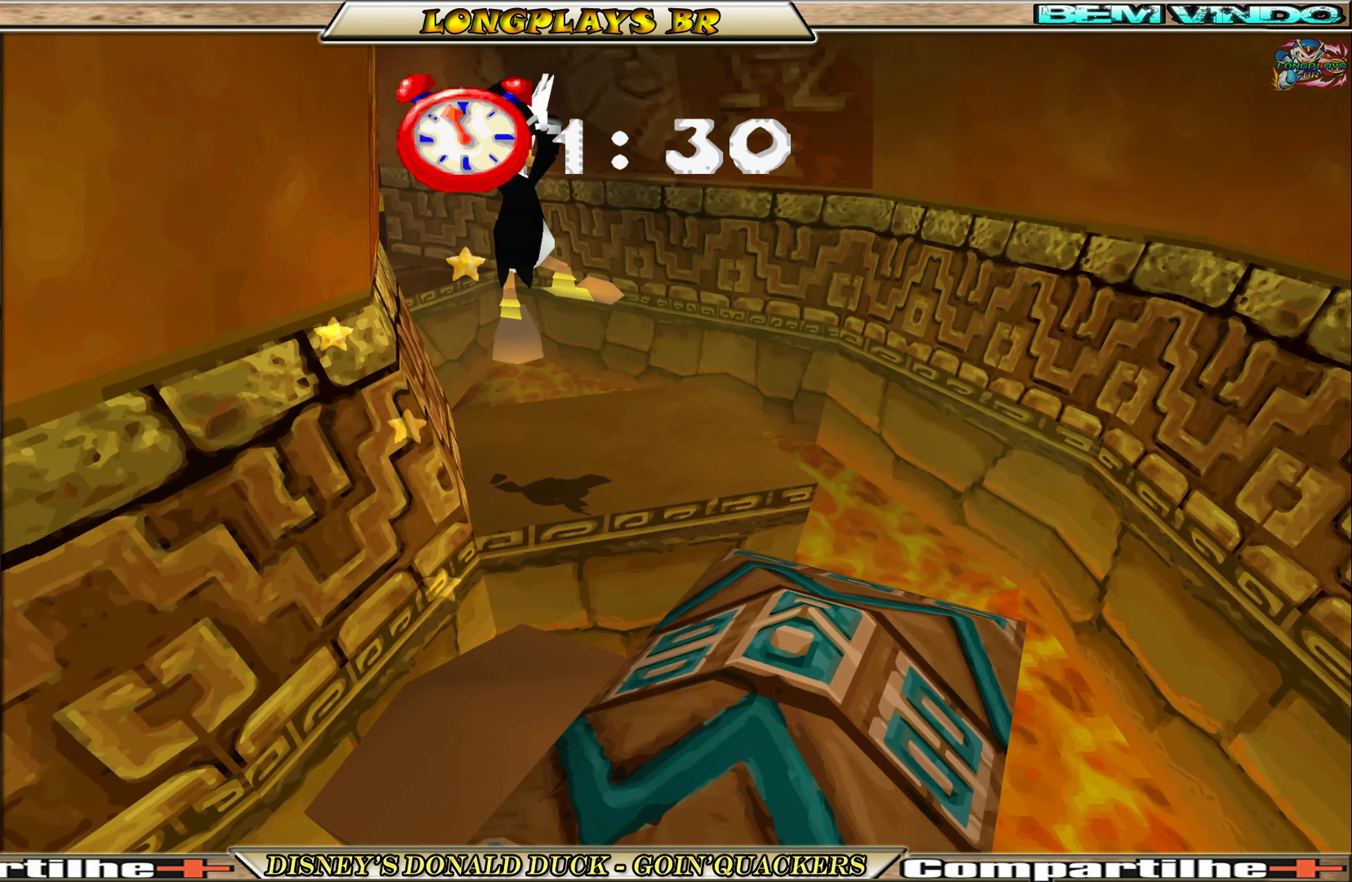
{"buttons": [], "left_stick": "center", "events": [[100, "DPAD_UP", "up"]]}